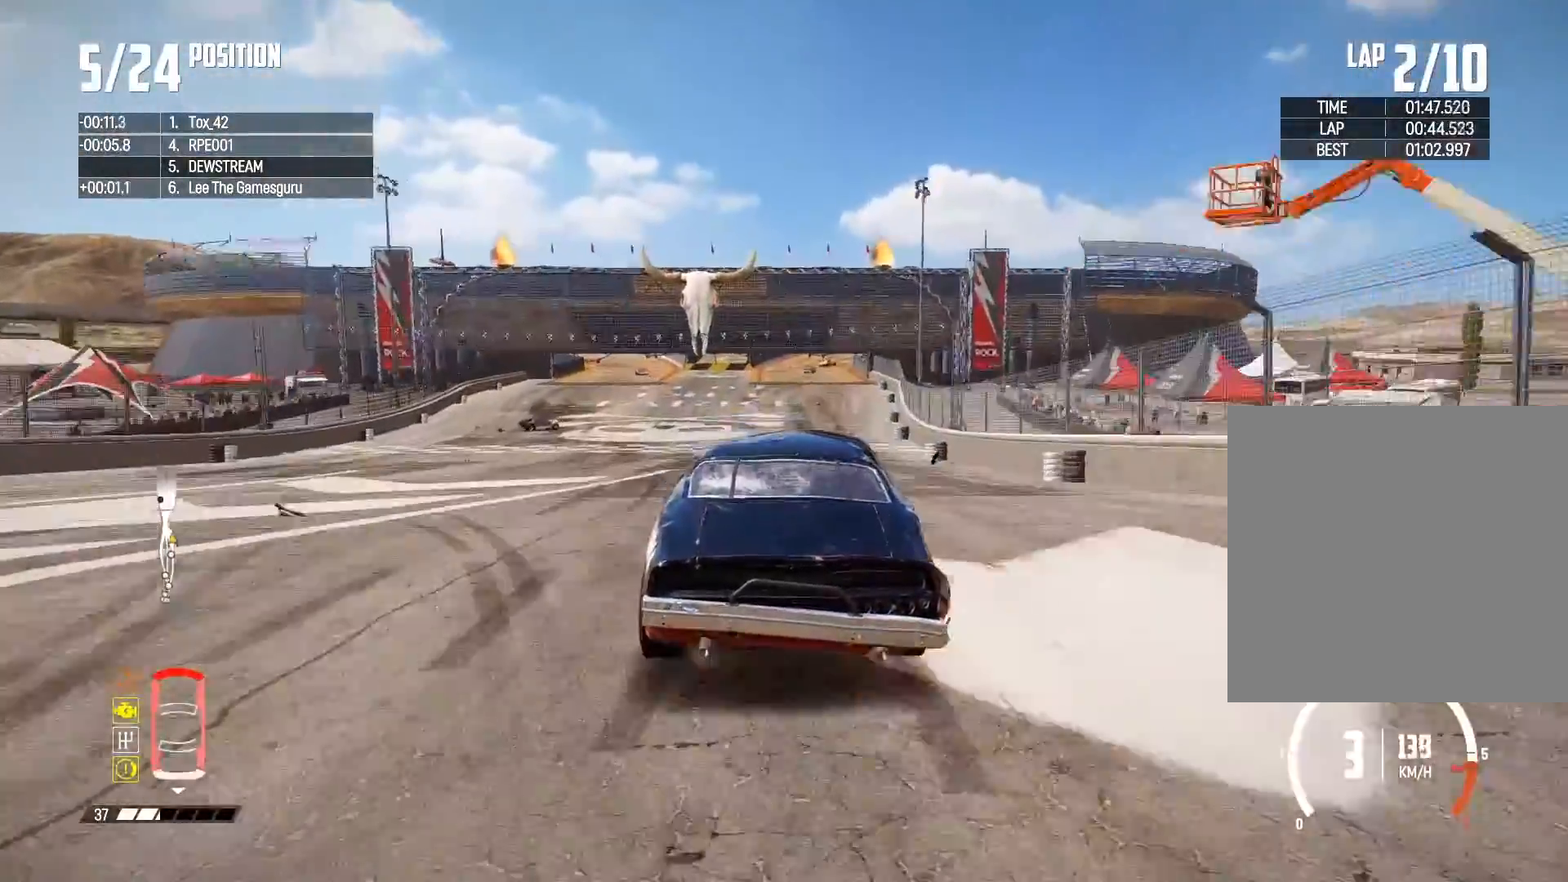
Gameplay with a controller (Xbox layout); each line is a JSON object with the inputs held at the frame after it. "events" lists button and stick changes between this image and that frame as [ms after this image, input, new state], when the widget could be followed in between.
{"buttons": ["R2"], "left_stick": "center", "right_stick": "center", "events": []}
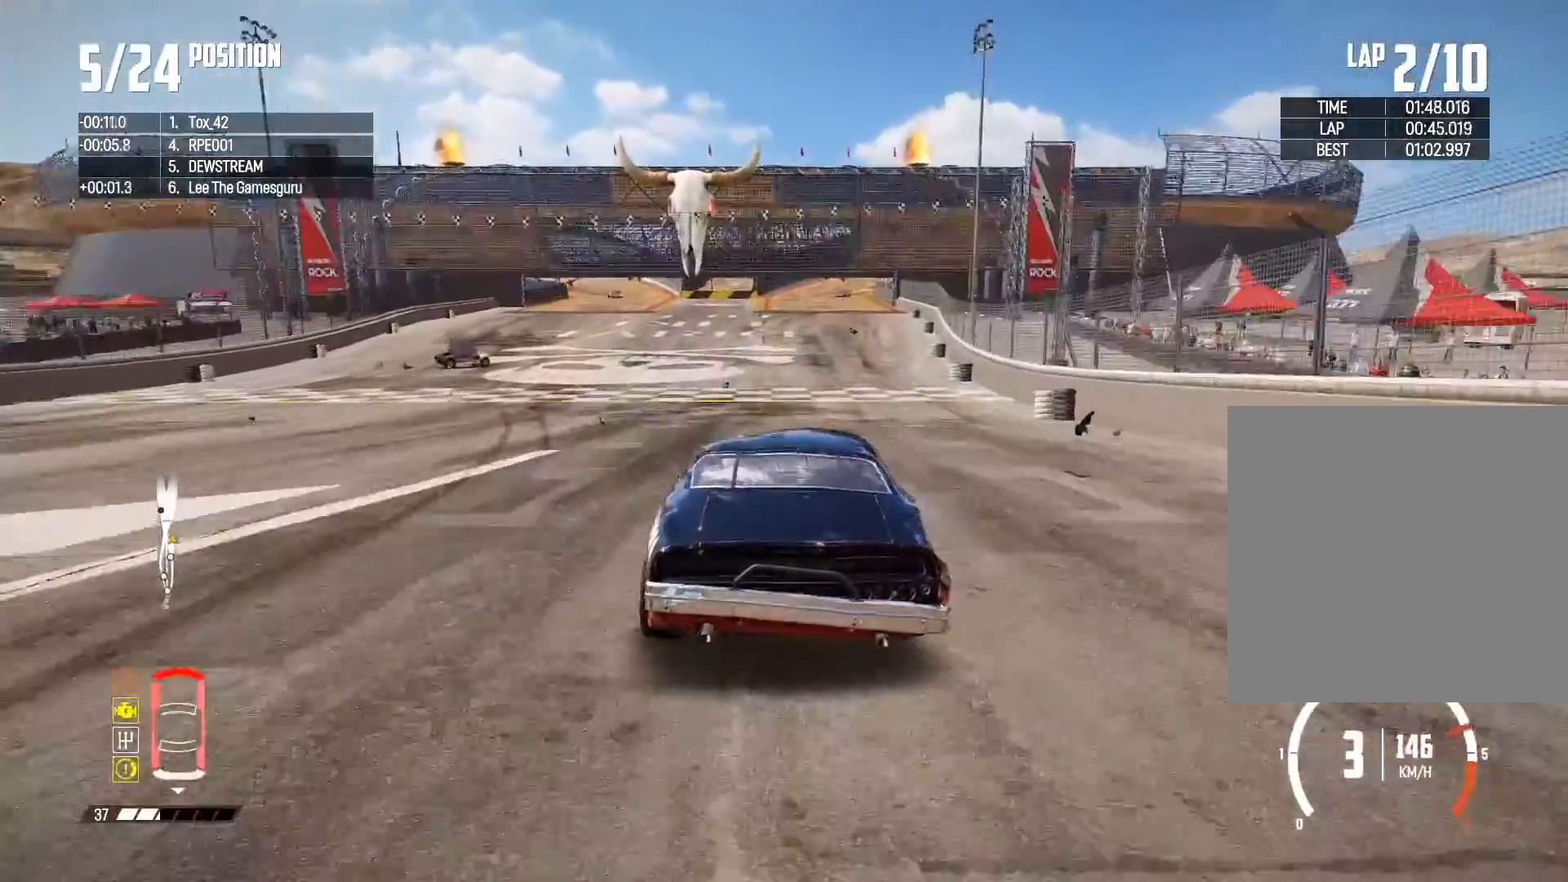
{"buttons": ["R2"], "left_stick": "center", "right_stick": "center", "events": [[67, "left_stick", "up-left"], [200, "left_stick", "center"]]}
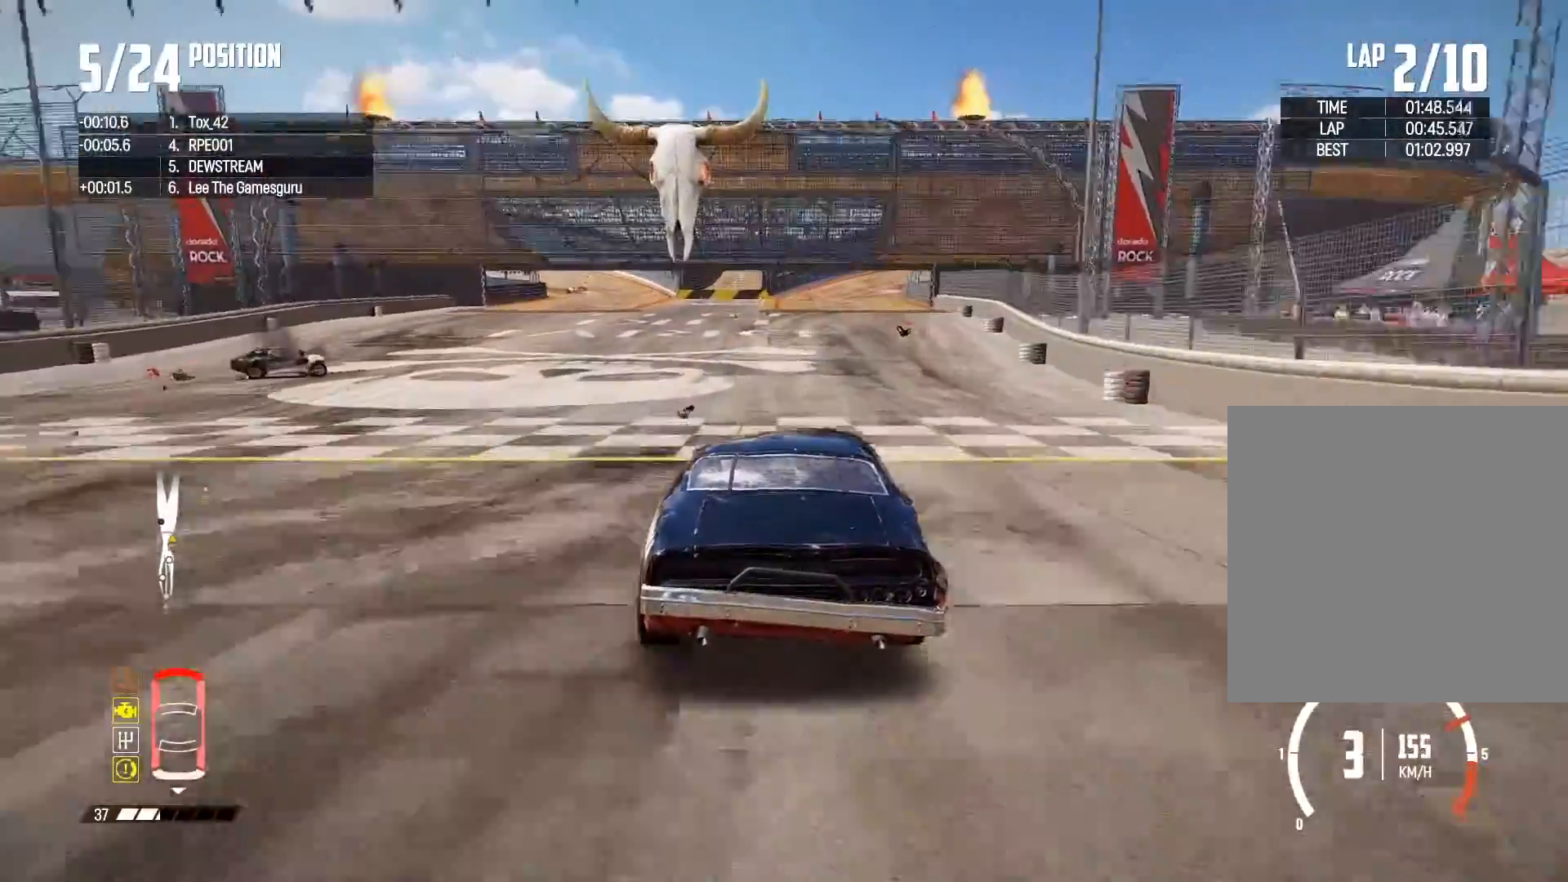
{"buttons": ["R2"], "left_stick": "center", "right_stick": "center", "events": [[17, "left_stick", "right"], [150, "left_stick", "center"]]}
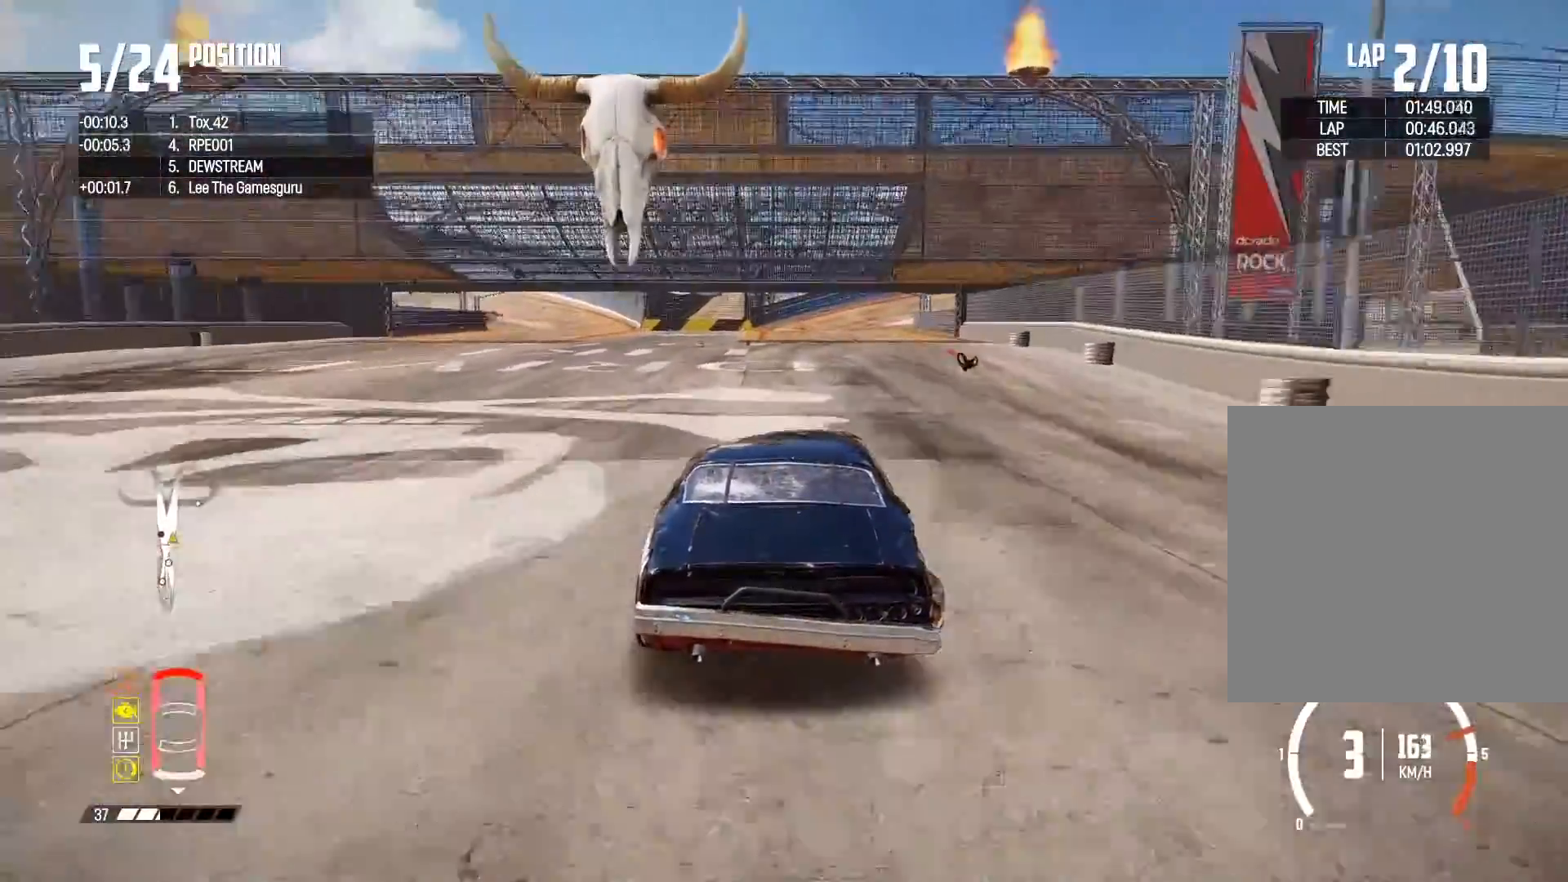
{"buttons": ["R2"], "left_stick": "center", "right_stick": "center", "events": []}
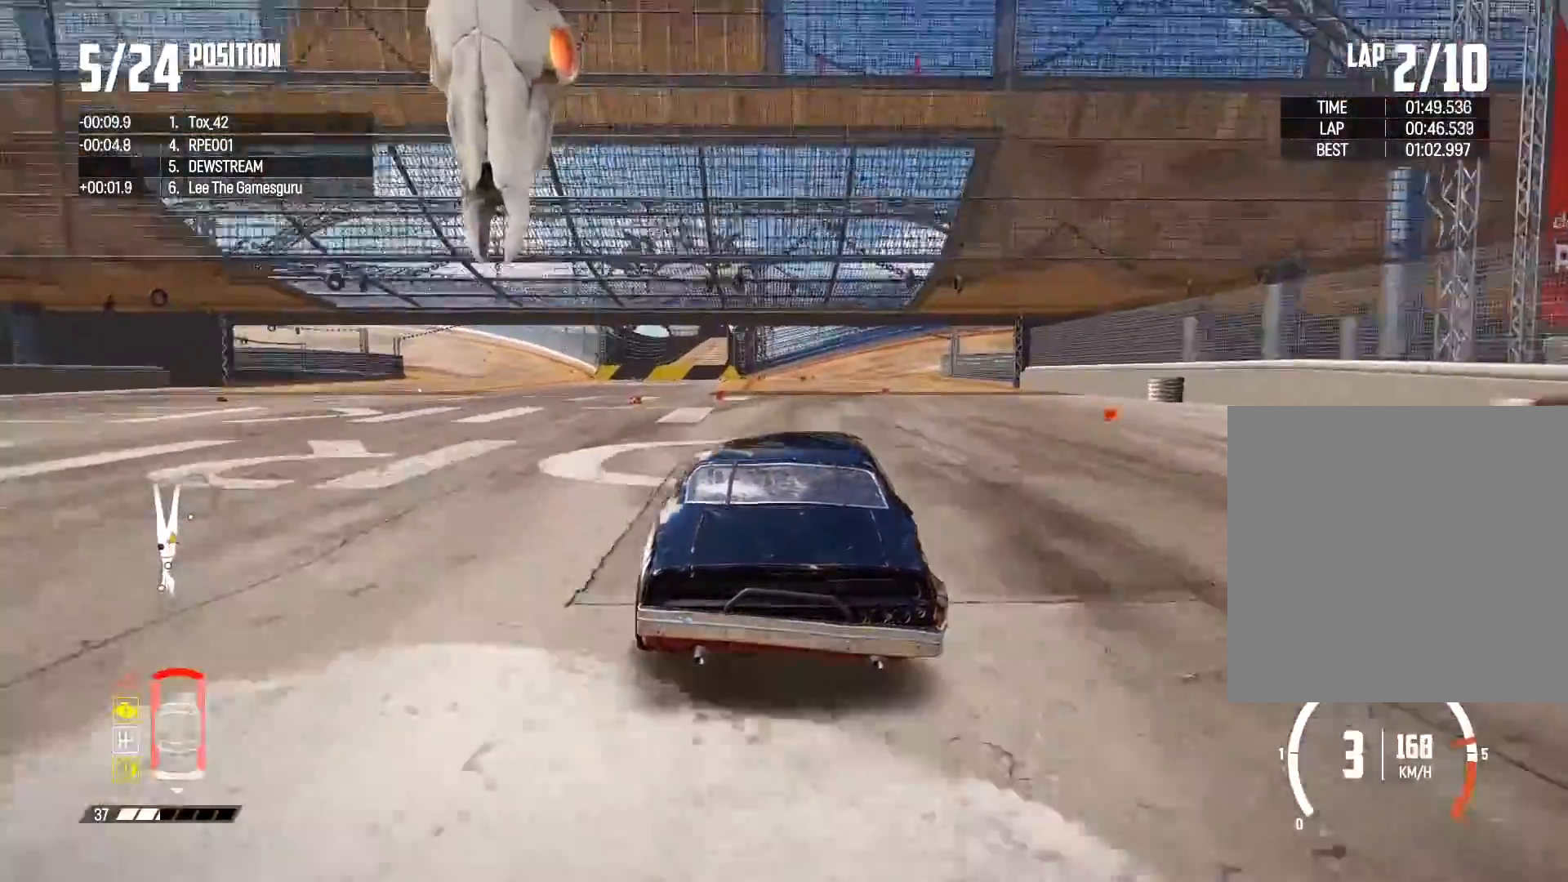
{"buttons": ["R2"], "left_stick": "center", "right_stick": "center", "events": [[200, "left_stick", "up-right"], [317, "left_stick", "center"]]}
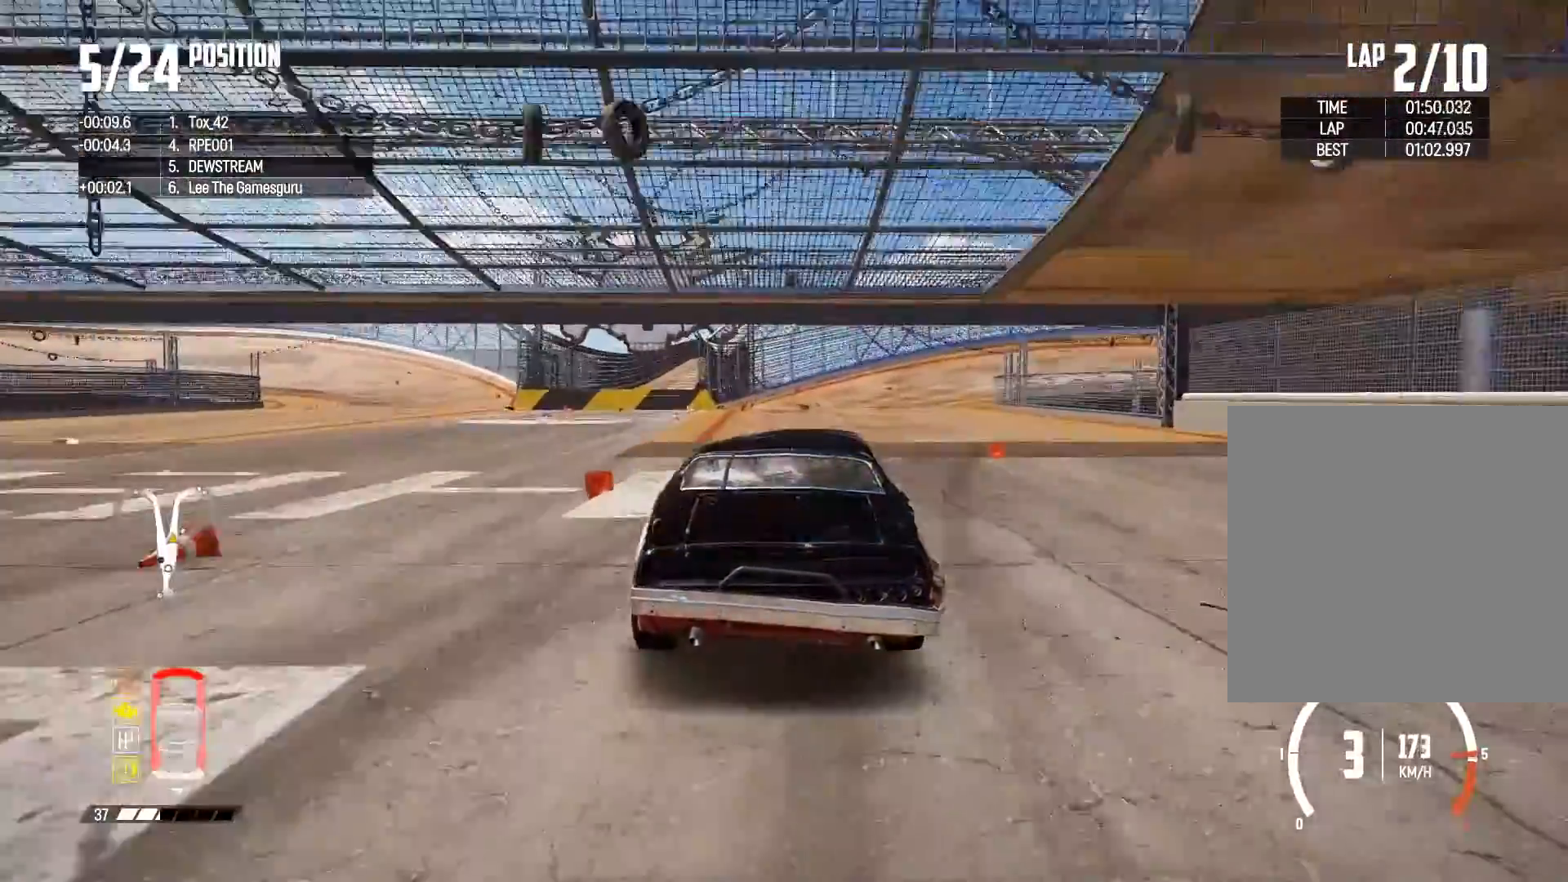
{"buttons": ["R2"], "left_stick": "right", "right_stick": "center", "events": [[133, "left_stick", "right"], [317, "left_stick", "center"], [450, "left_stick", "right"]]}
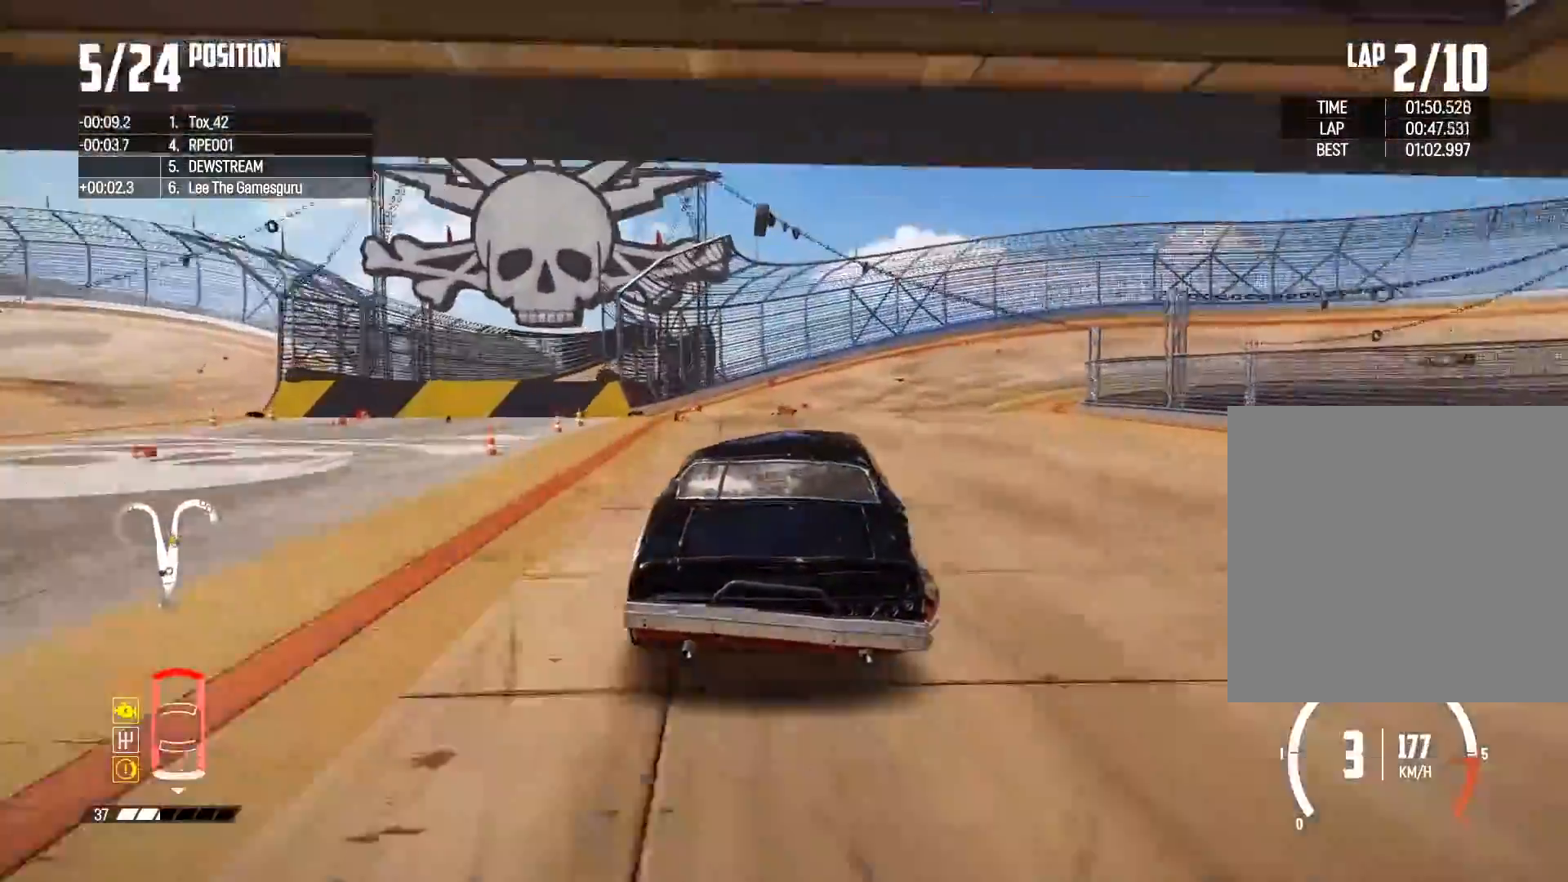
{"buttons": ["R2"], "left_stick": "right", "right_stick": "center", "events": [[367, "left_stick", "center"], [450, "left_stick", "right"]]}
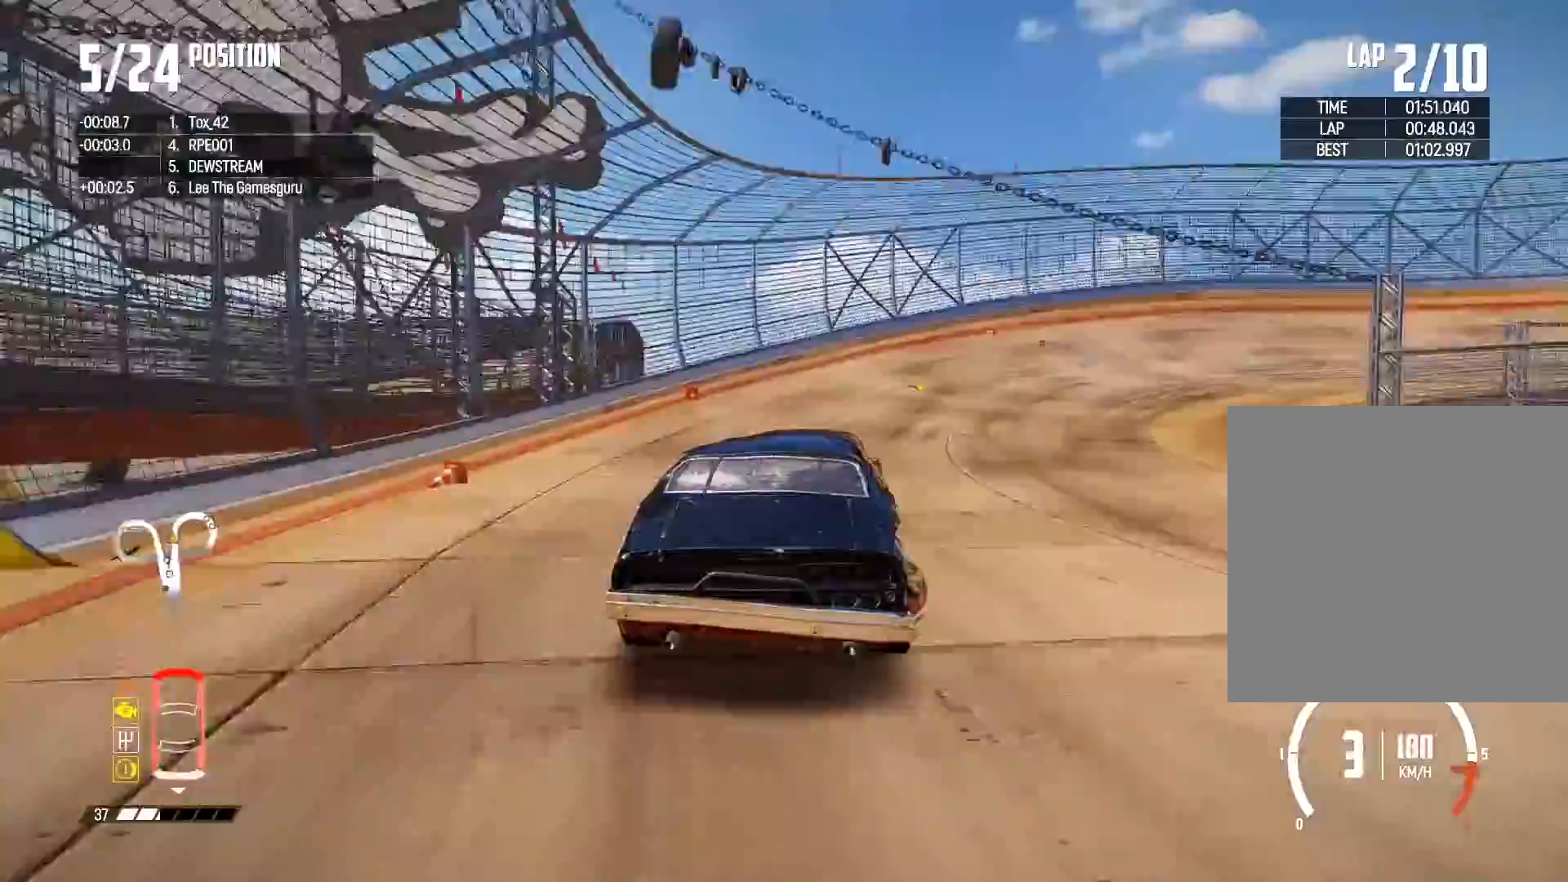
{"buttons": ["R2"], "left_stick": "right", "right_stick": "center", "events": []}
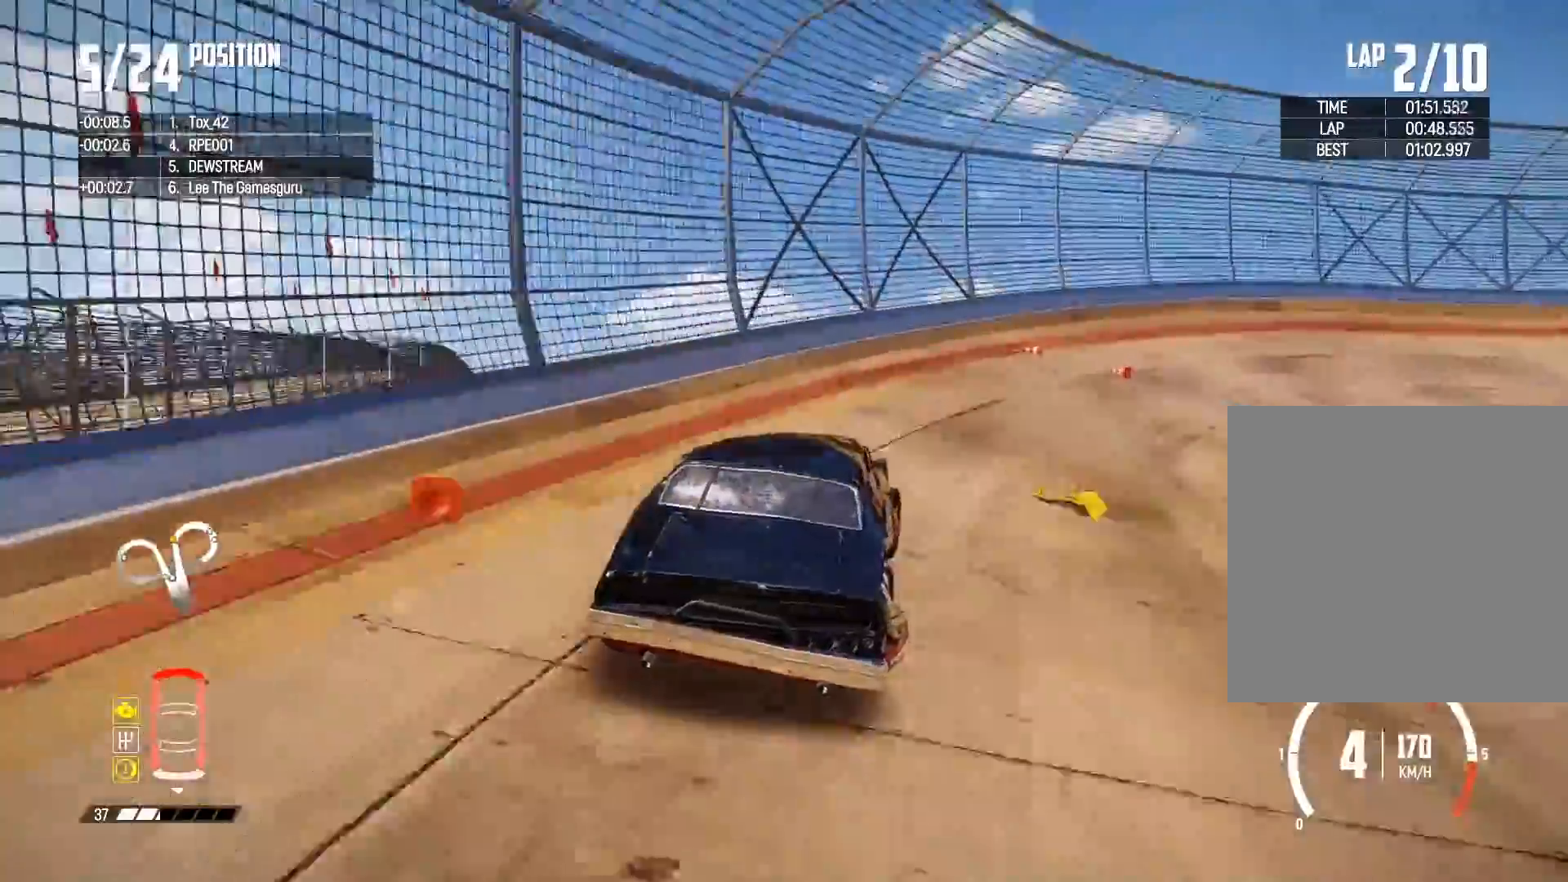
{"buttons": ["R2"], "left_stick": "center", "right_stick": "center", "events": [[417, "left_stick", "center"]]}
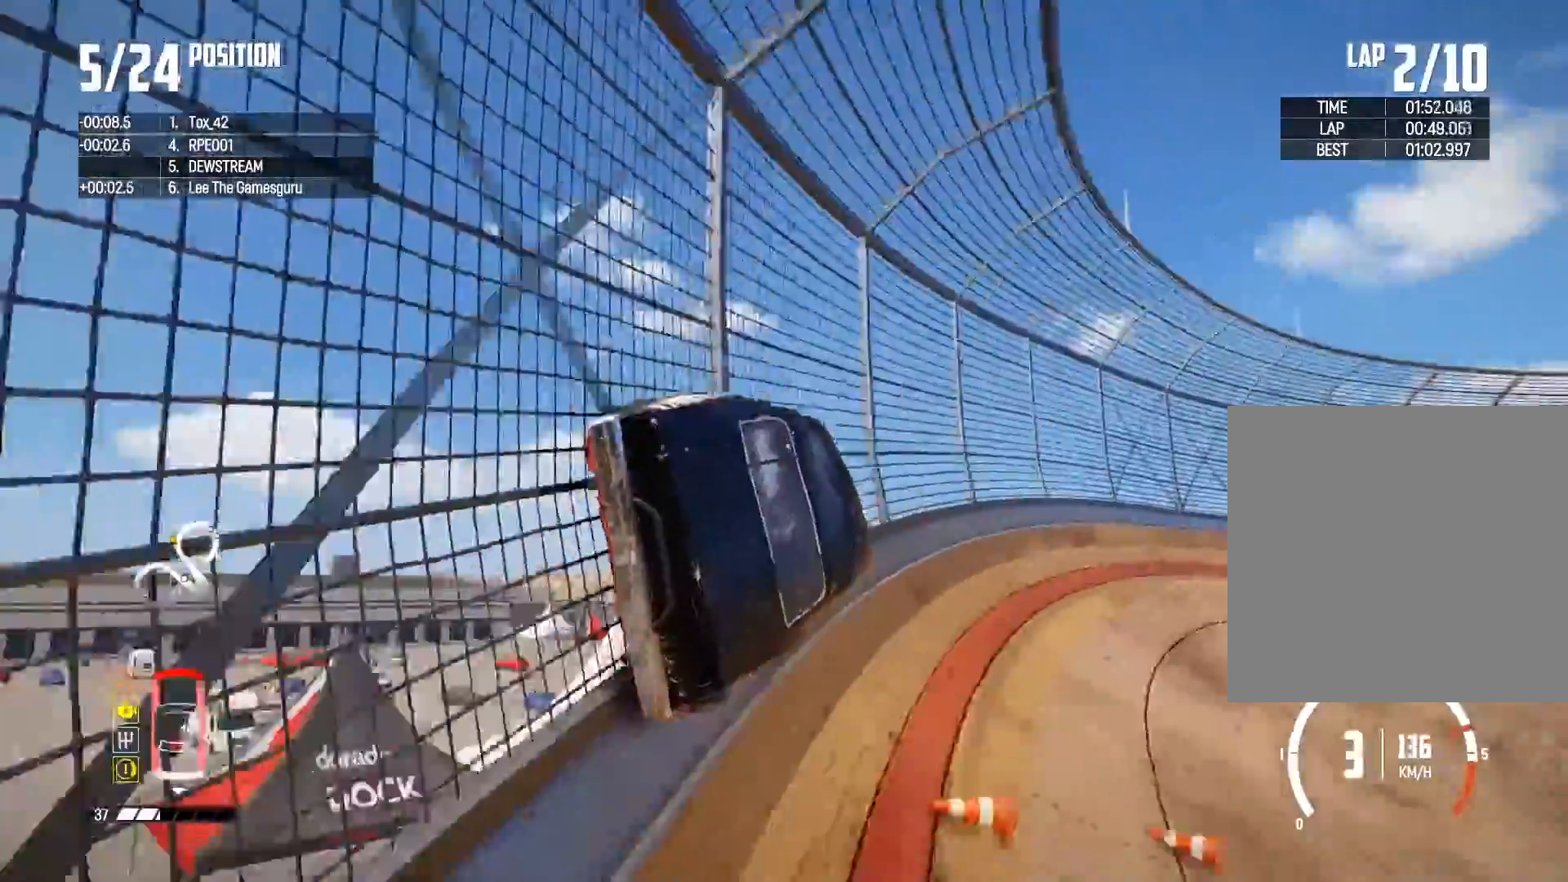
{"buttons": ["R2"], "left_stick": "right", "right_stick": "center", "events": [[283, "DPAD_LEFT", "down"], [333, "DPAD_LEFT", "up"], [483, "left_stick", "right"]]}
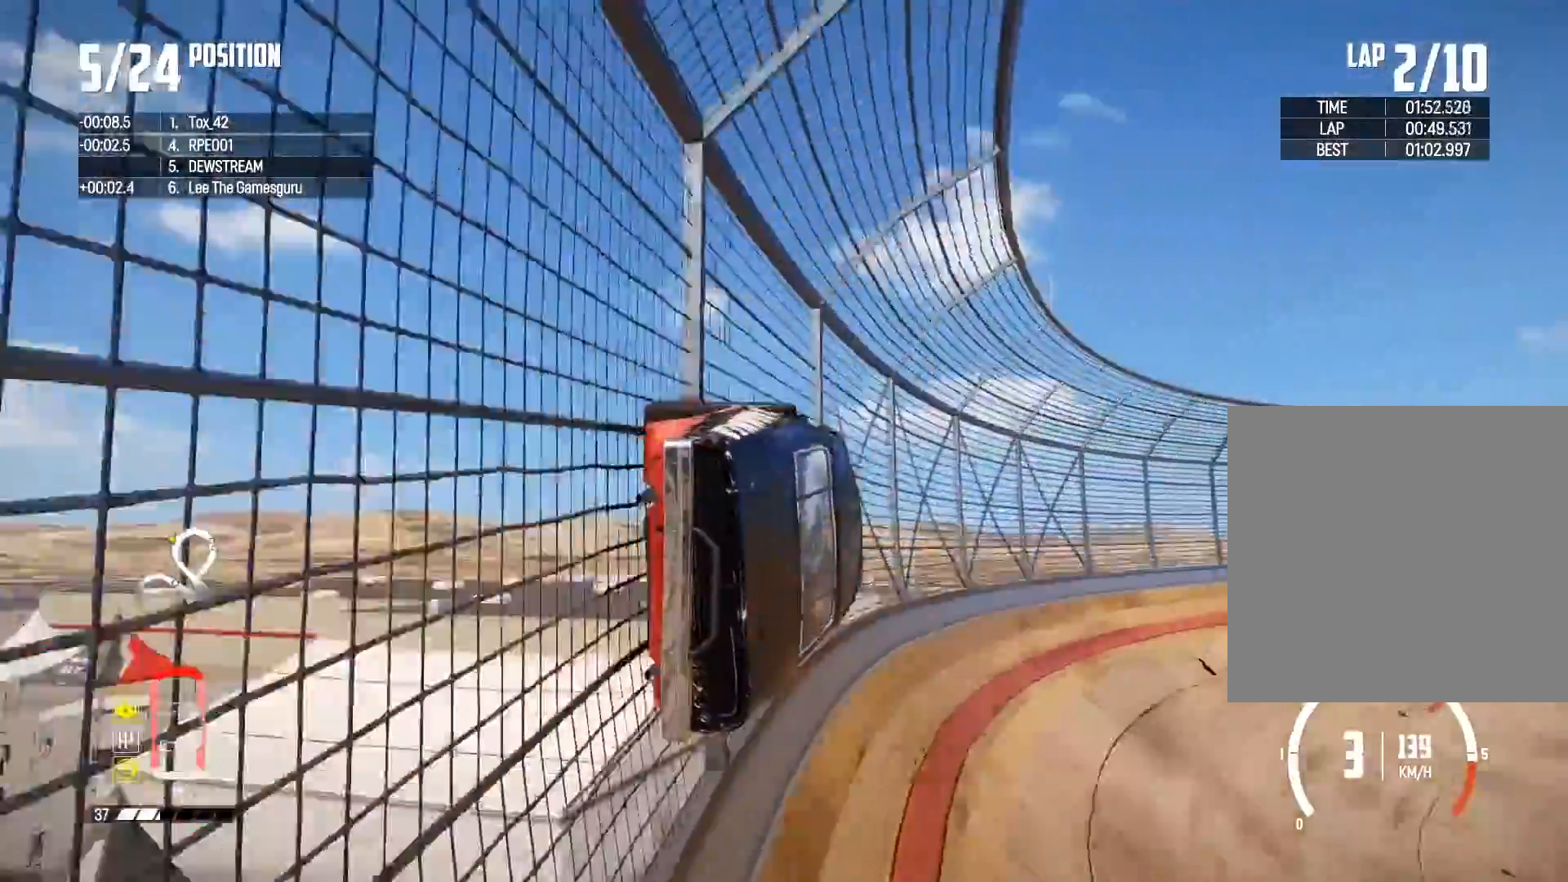
{"buttons": ["R2"], "left_stick": "center", "right_stick": "center", "events": [[367, "left_stick", "center"]]}
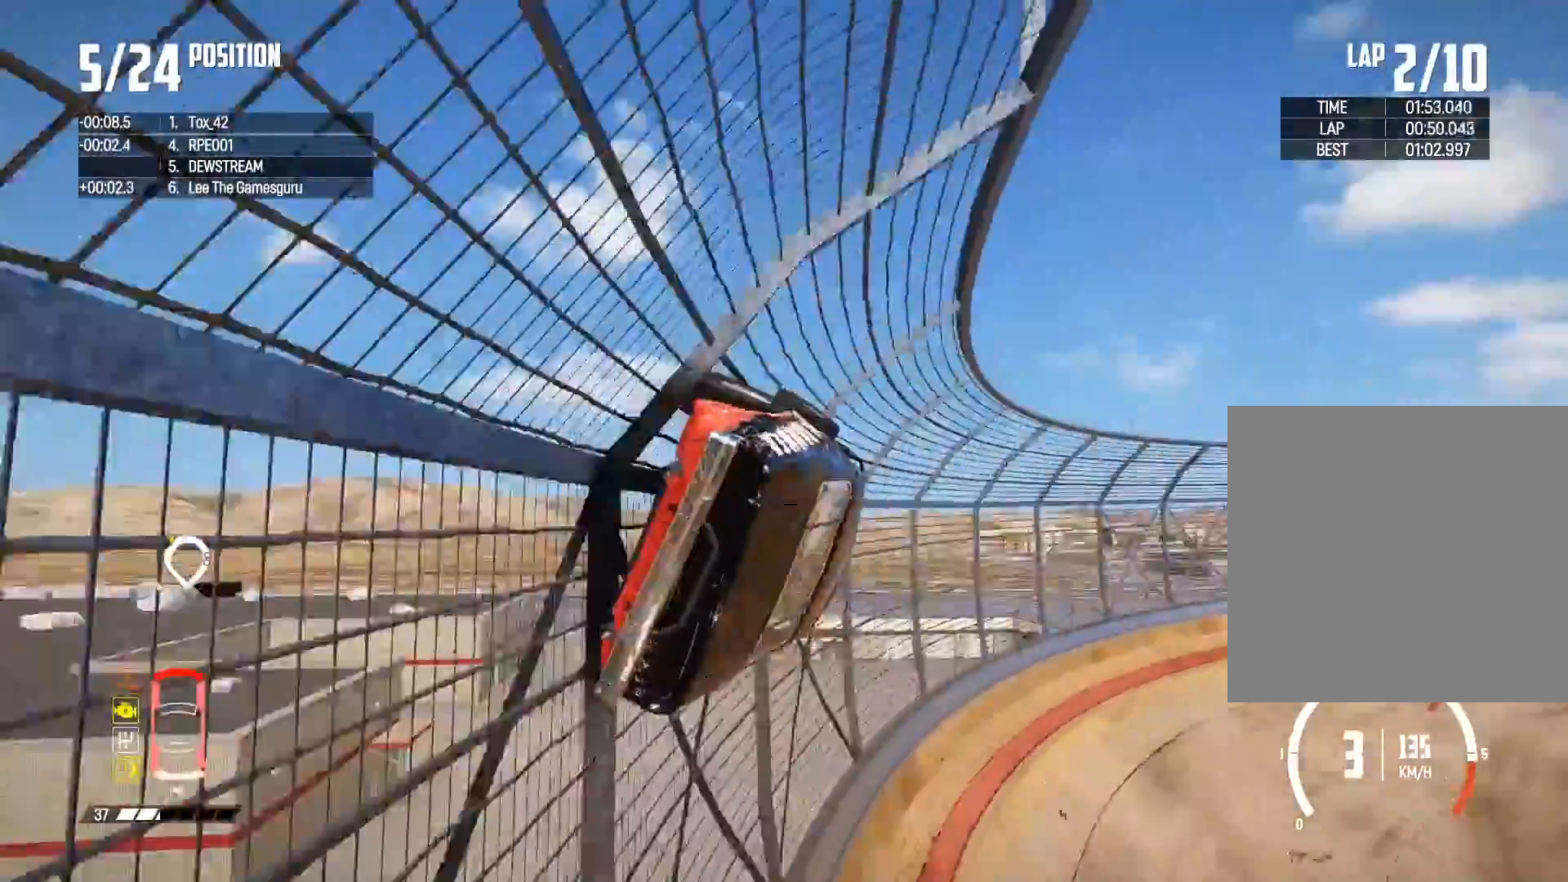
{"buttons": ["R2"], "left_stick": "center", "right_stick": "center", "events": []}
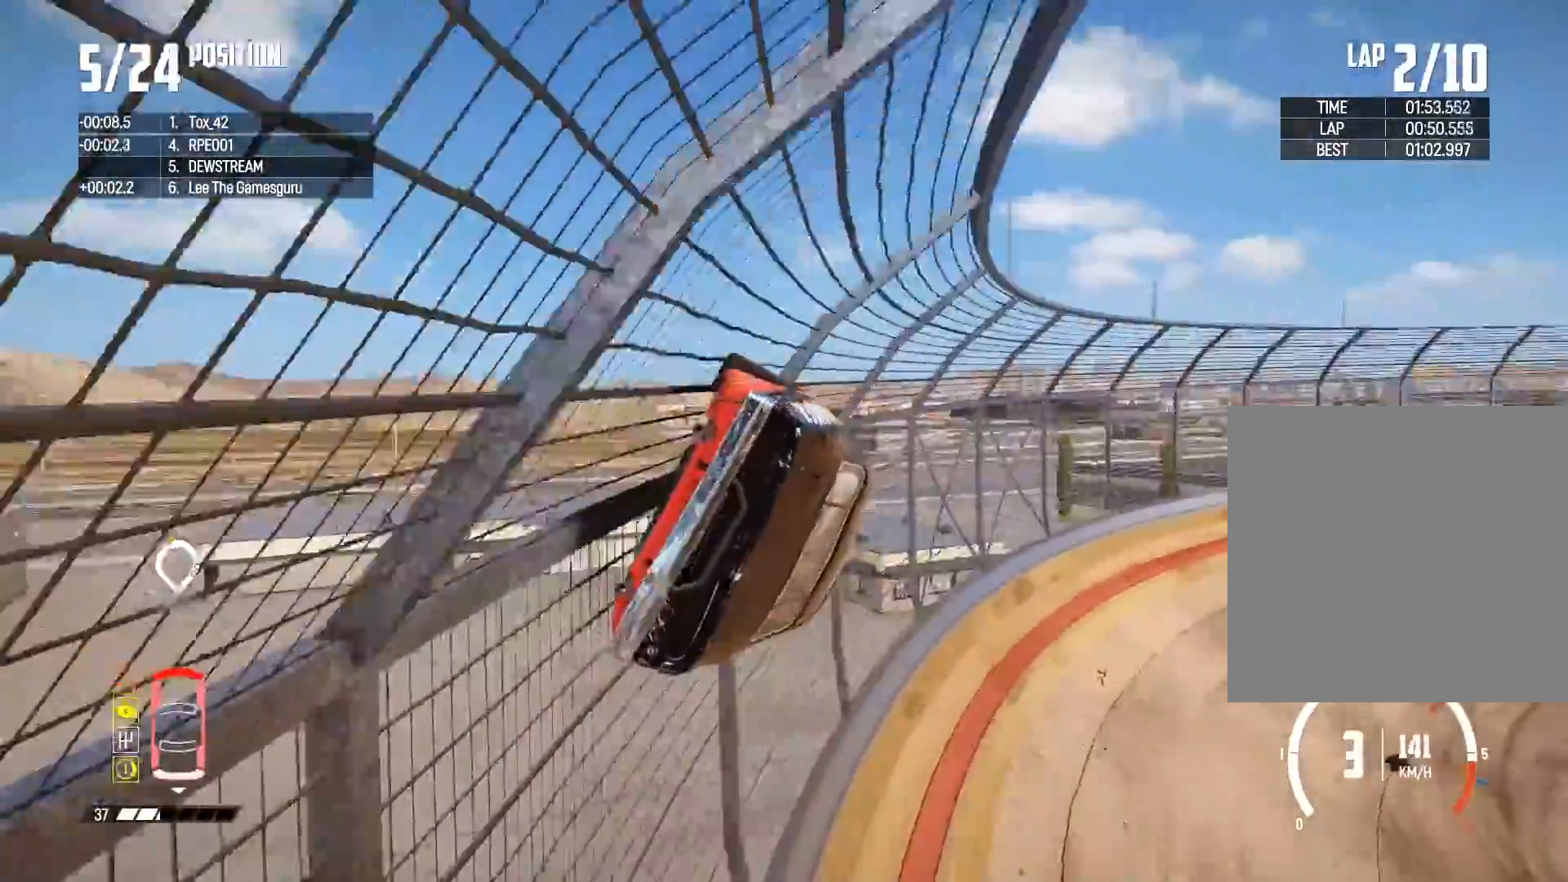
{"buttons": ["R2"], "left_stick": "center", "right_stick": "center", "events": [[183, "left_stick", "right"], [483, "left_stick", "center"]]}
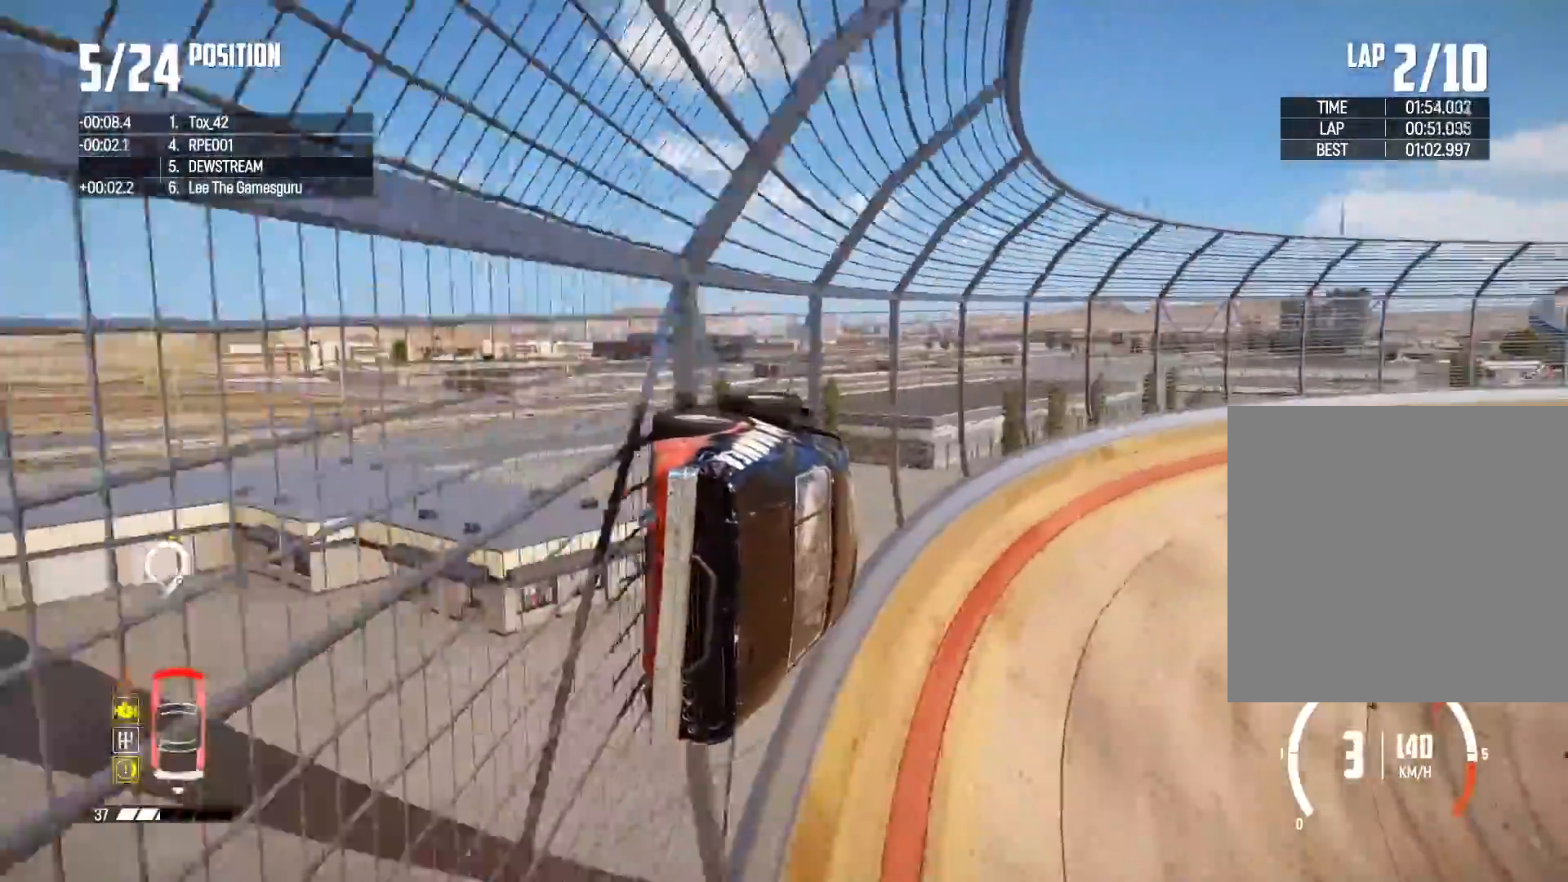
{"buttons": ["R2"], "left_stick": "right", "right_stick": "center", "events": [[133, "left_stick", "right"]]}
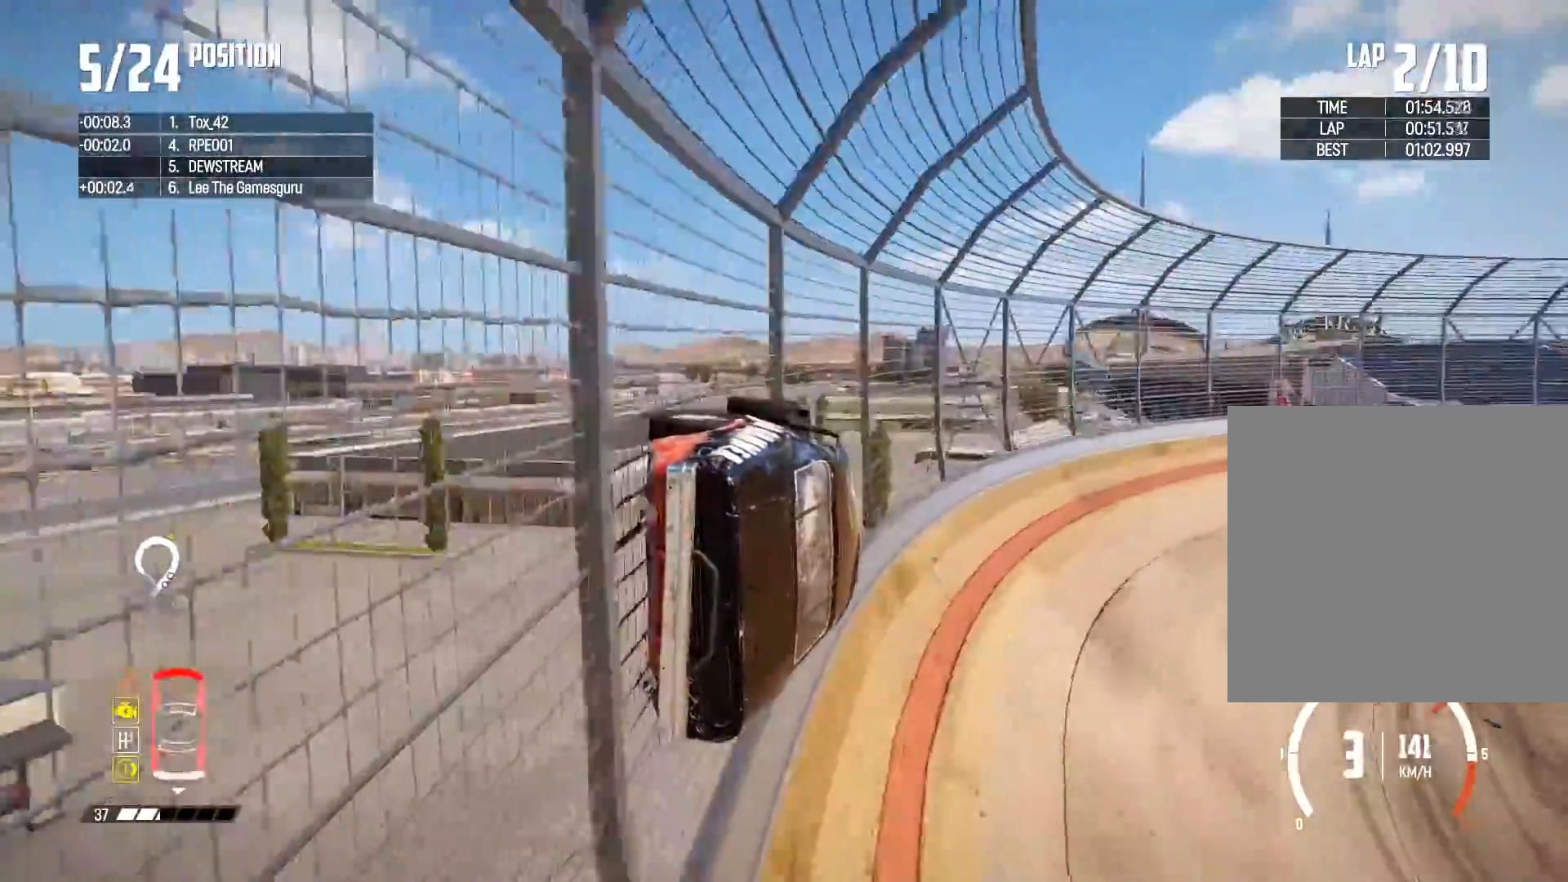
{"buttons": ["R2"], "left_stick": "down-right", "right_stick": "center", "events": [[333, "left_stick", "down-right"]]}
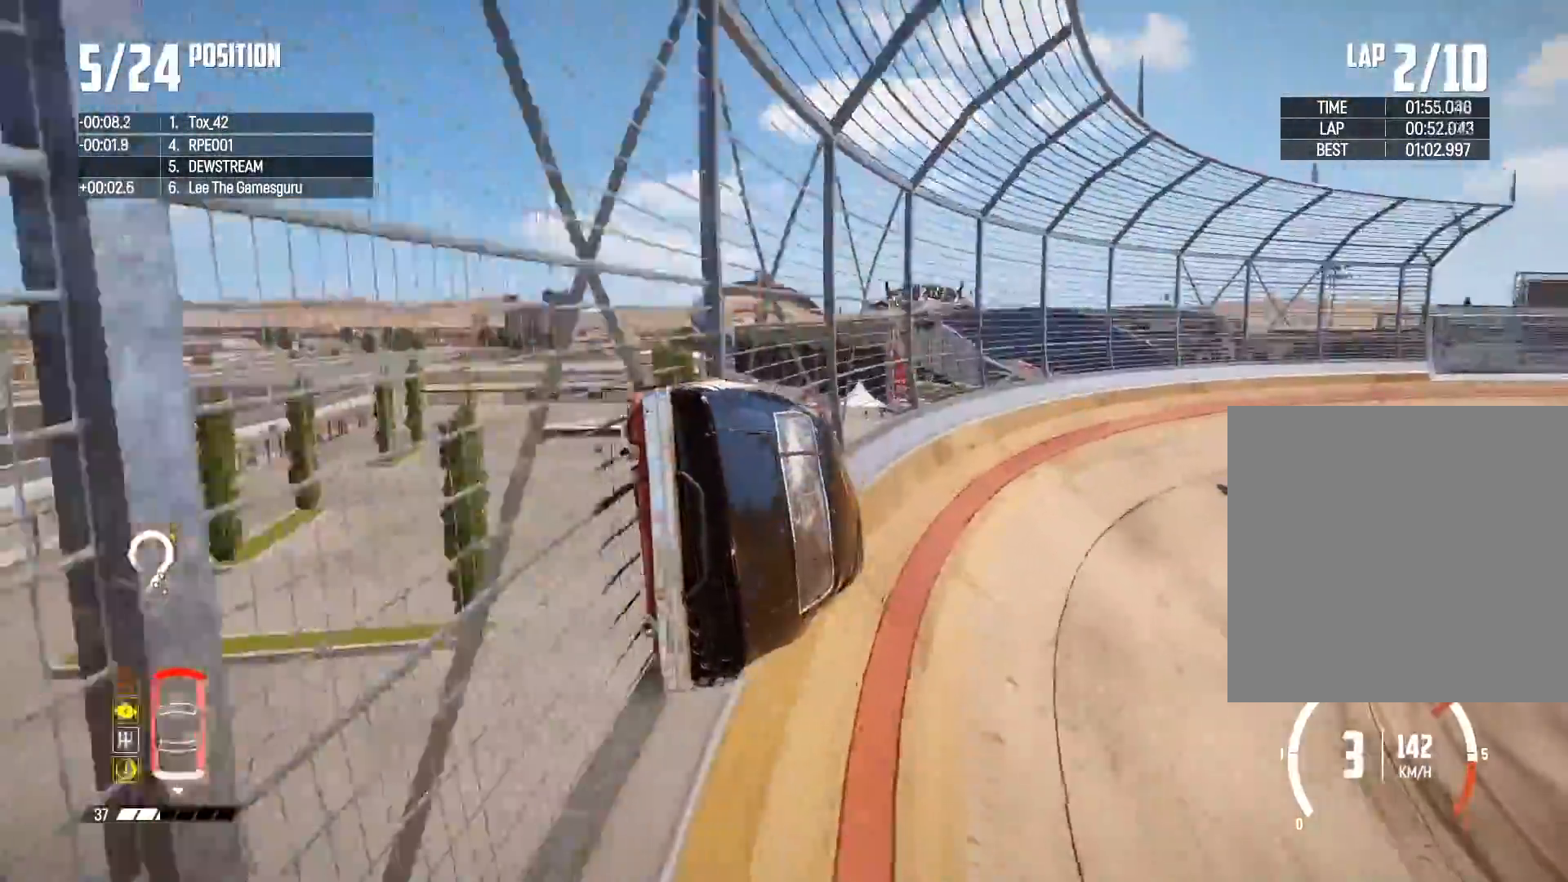
{"buttons": ["R2"], "left_stick": "down-right", "right_stick": "center", "events": []}
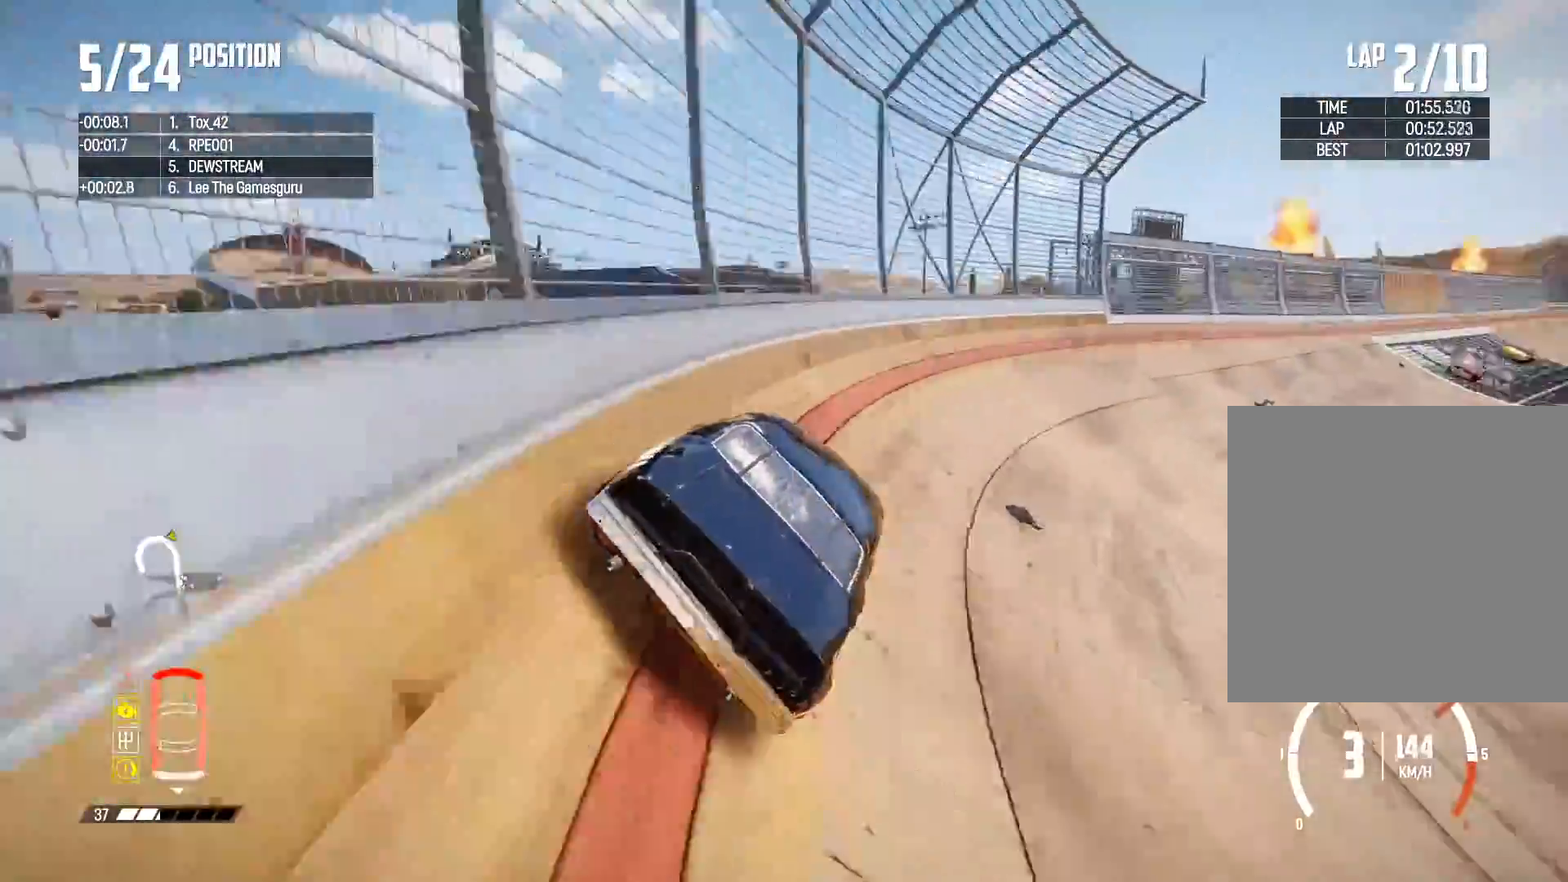
{"buttons": ["R2"], "left_stick": "down-right", "right_stick": "center", "events": []}
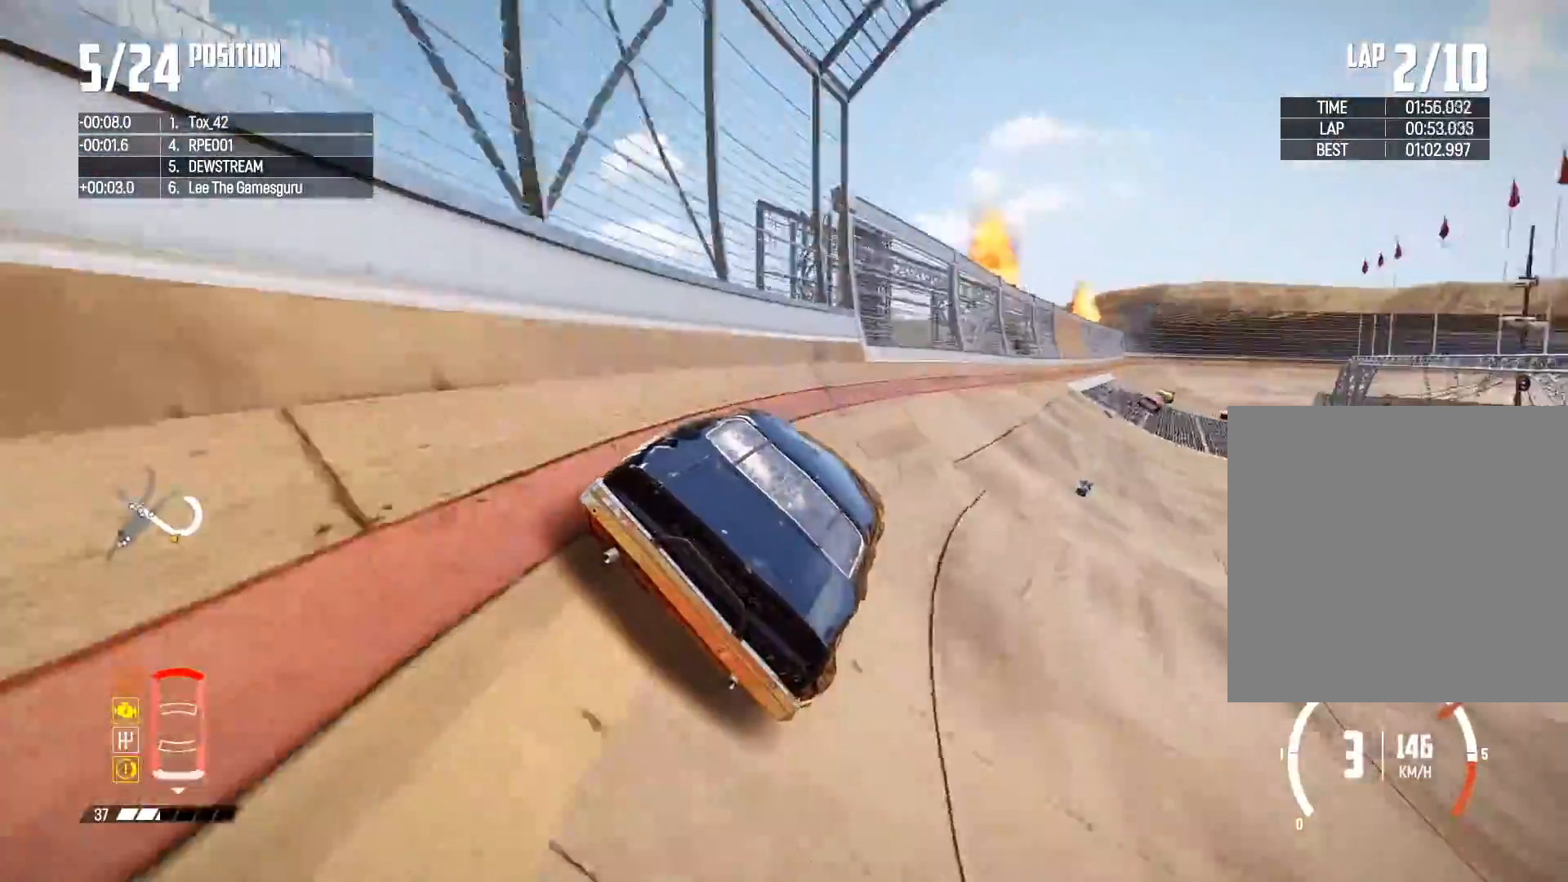
{"buttons": ["R2"], "left_stick": "center", "right_stick": "center", "events": [[33, "left_stick", "center"], [183, "left_stick", "left"], [283, "left_stick", "center"]]}
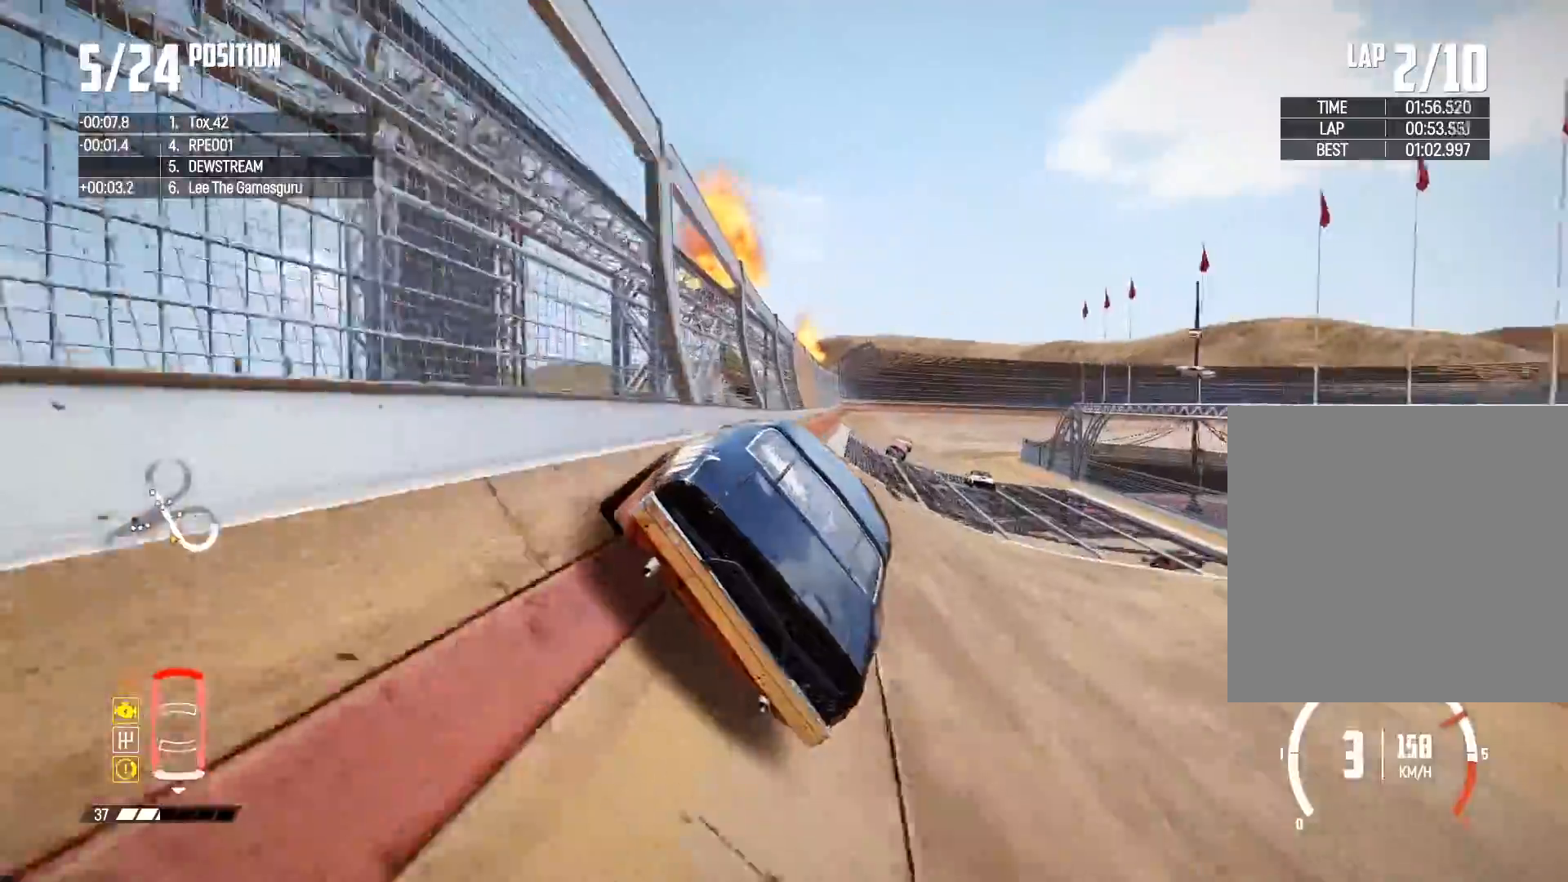
{"buttons": ["R2"], "left_stick": "center", "right_stick": "center", "events": []}
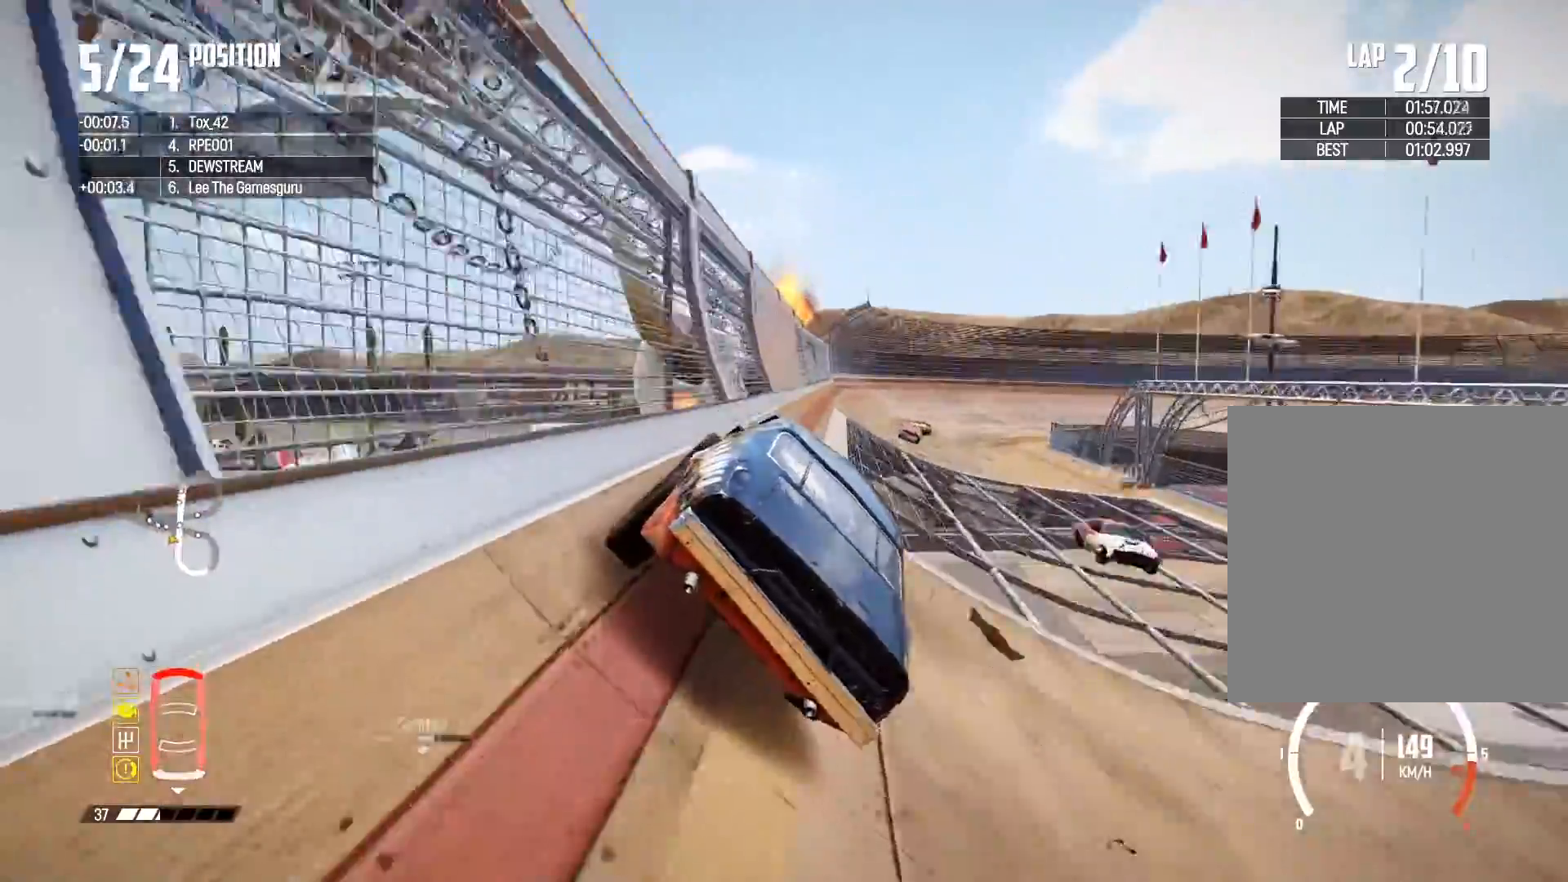
{"buttons": ["R2"], "left_stick": "center", "right_stick": "center", "events": []}
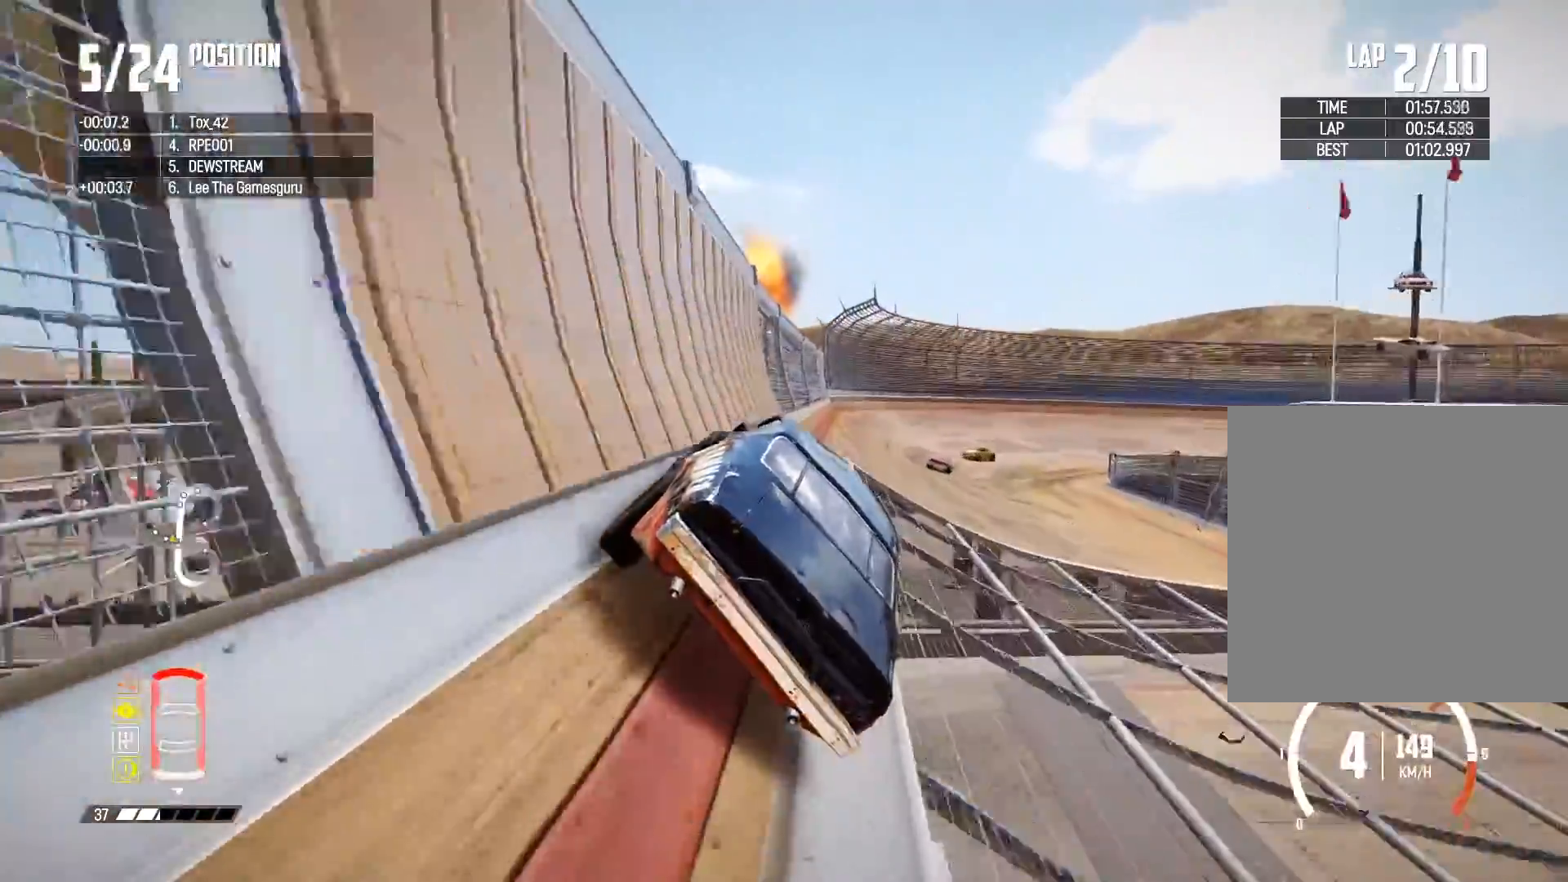
{"buttons": ["R2"], "left_stick": "right", "right_stick": "center", "events": [[317, "left_stick", "right"]]}
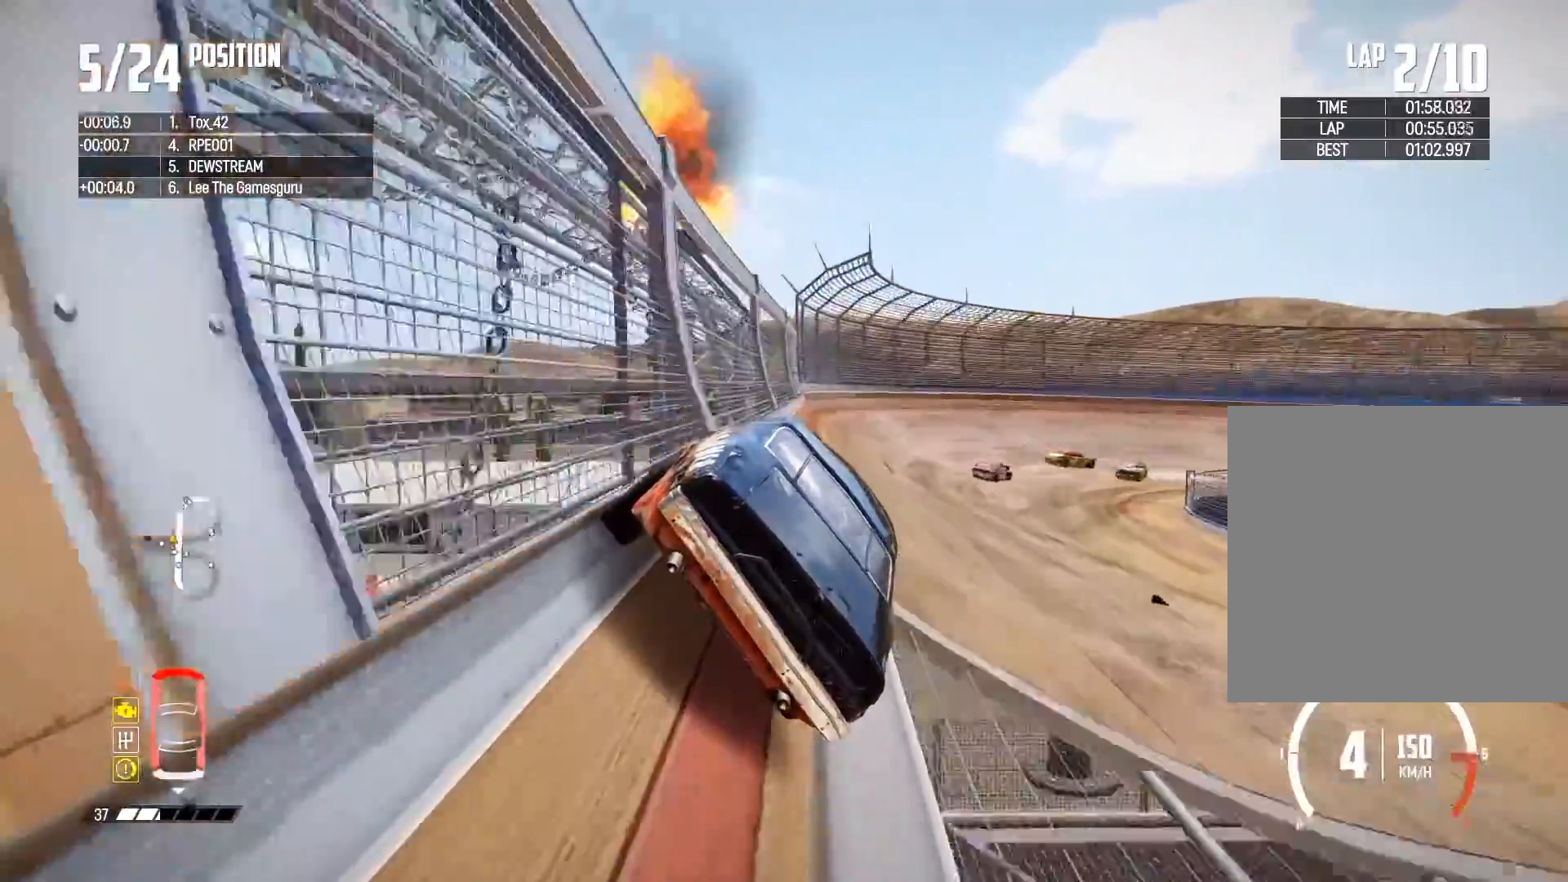
{"buttons": ["R2"], "left_stick": "right", "right_stick": "center", "events": [[150, "left_stick", "center"], [367, "left_stick", "right"]]}
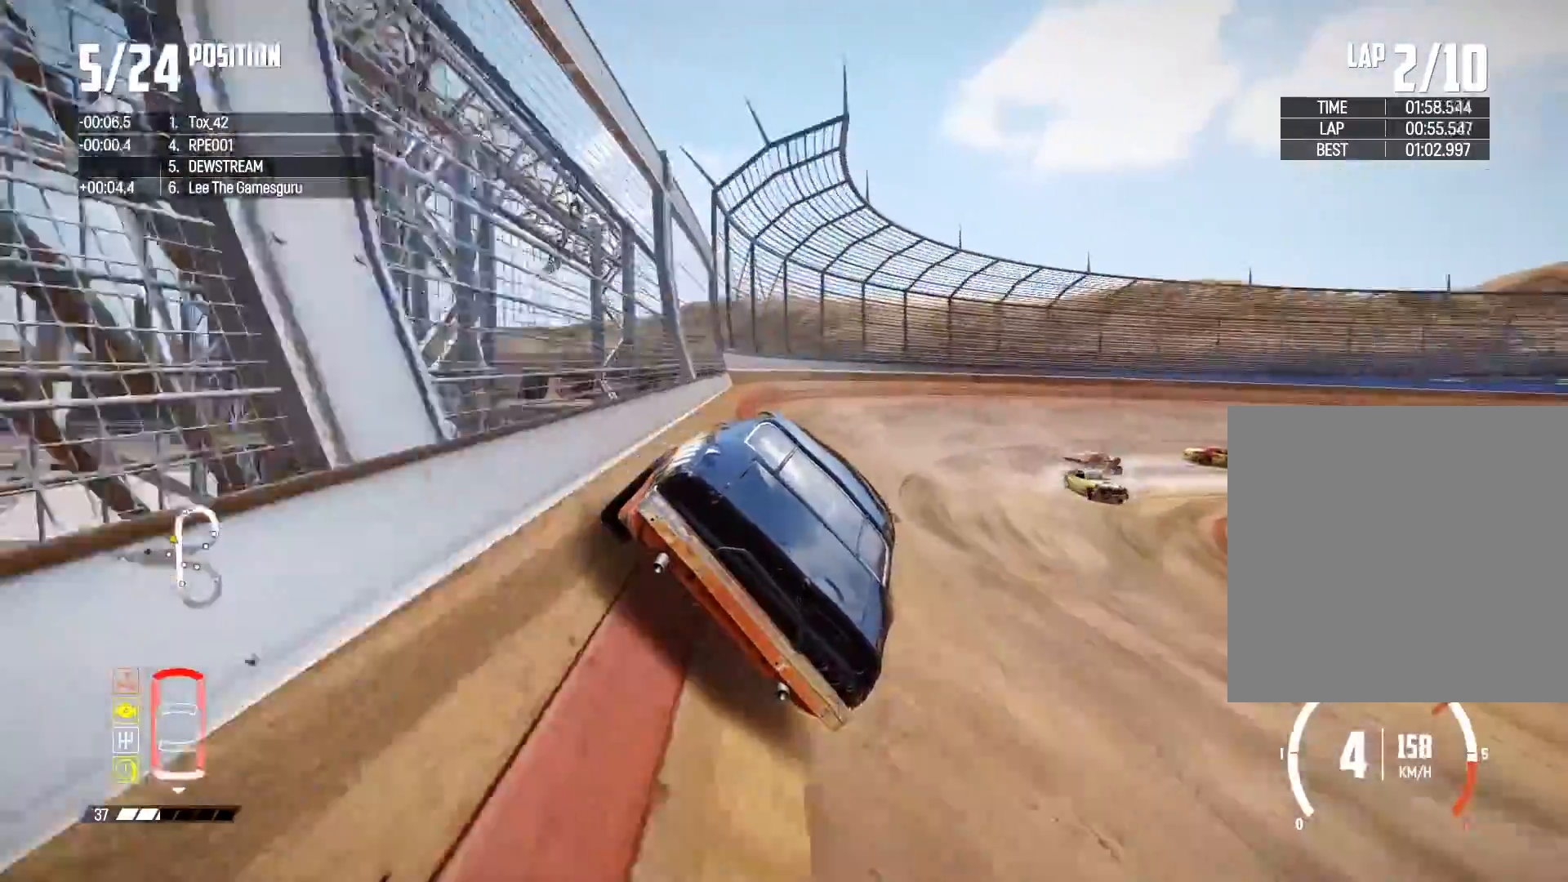
{"buttons": ["R2"], "left_stick": "right", "right_stick": "center", "events": []}
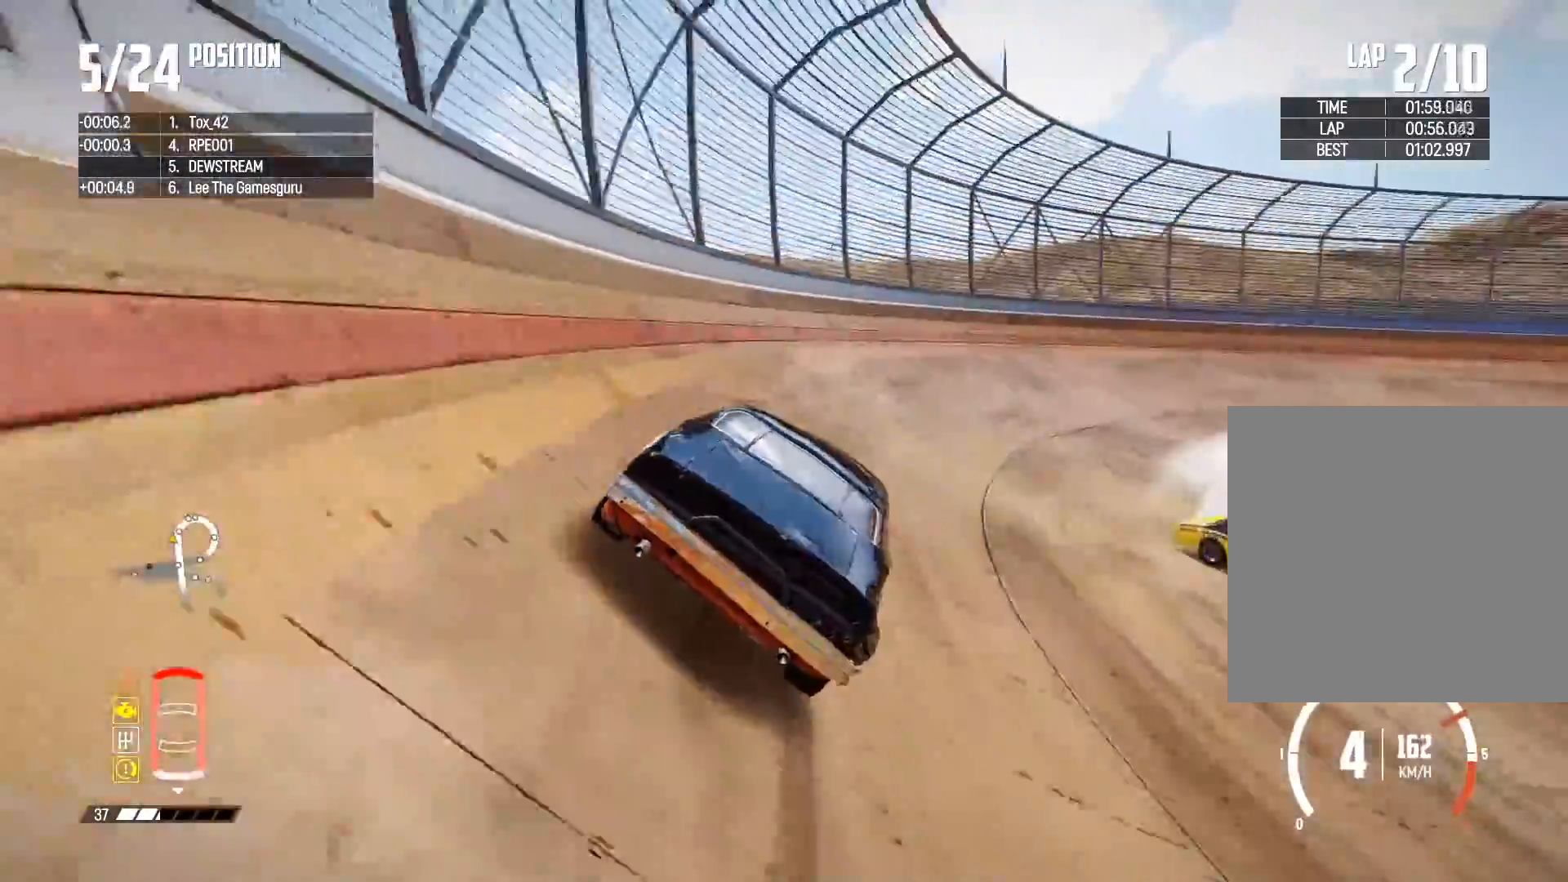
{"buttons": ["R2"], "left_stick": "right", "right_stick": "center", "events": []}
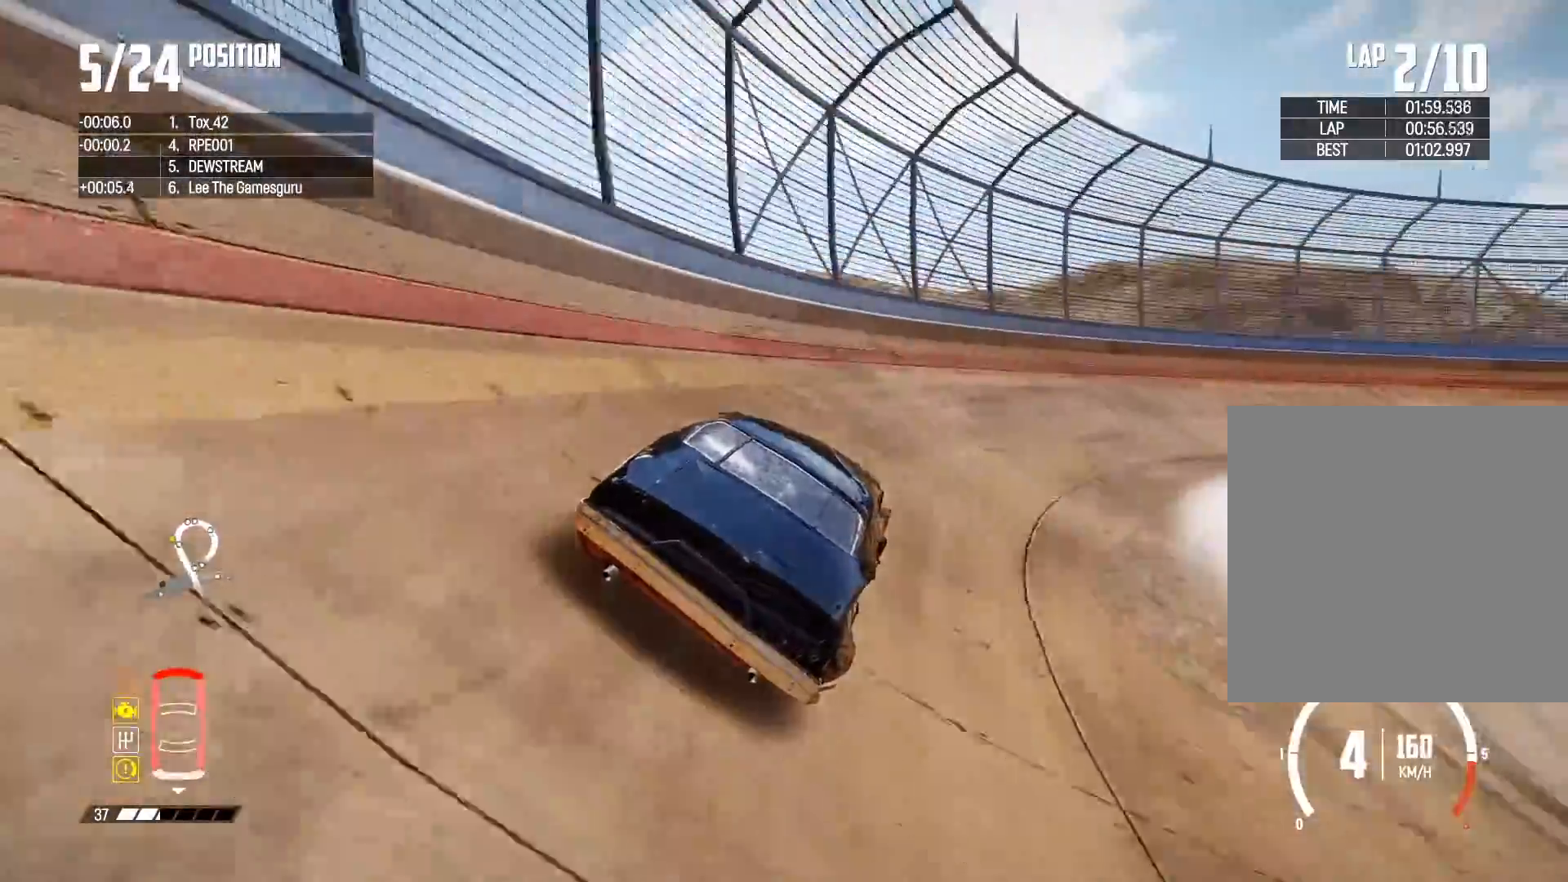
{"buttons": ["R2"], "left_stick": "right", "right_stick": "center", "events": []}
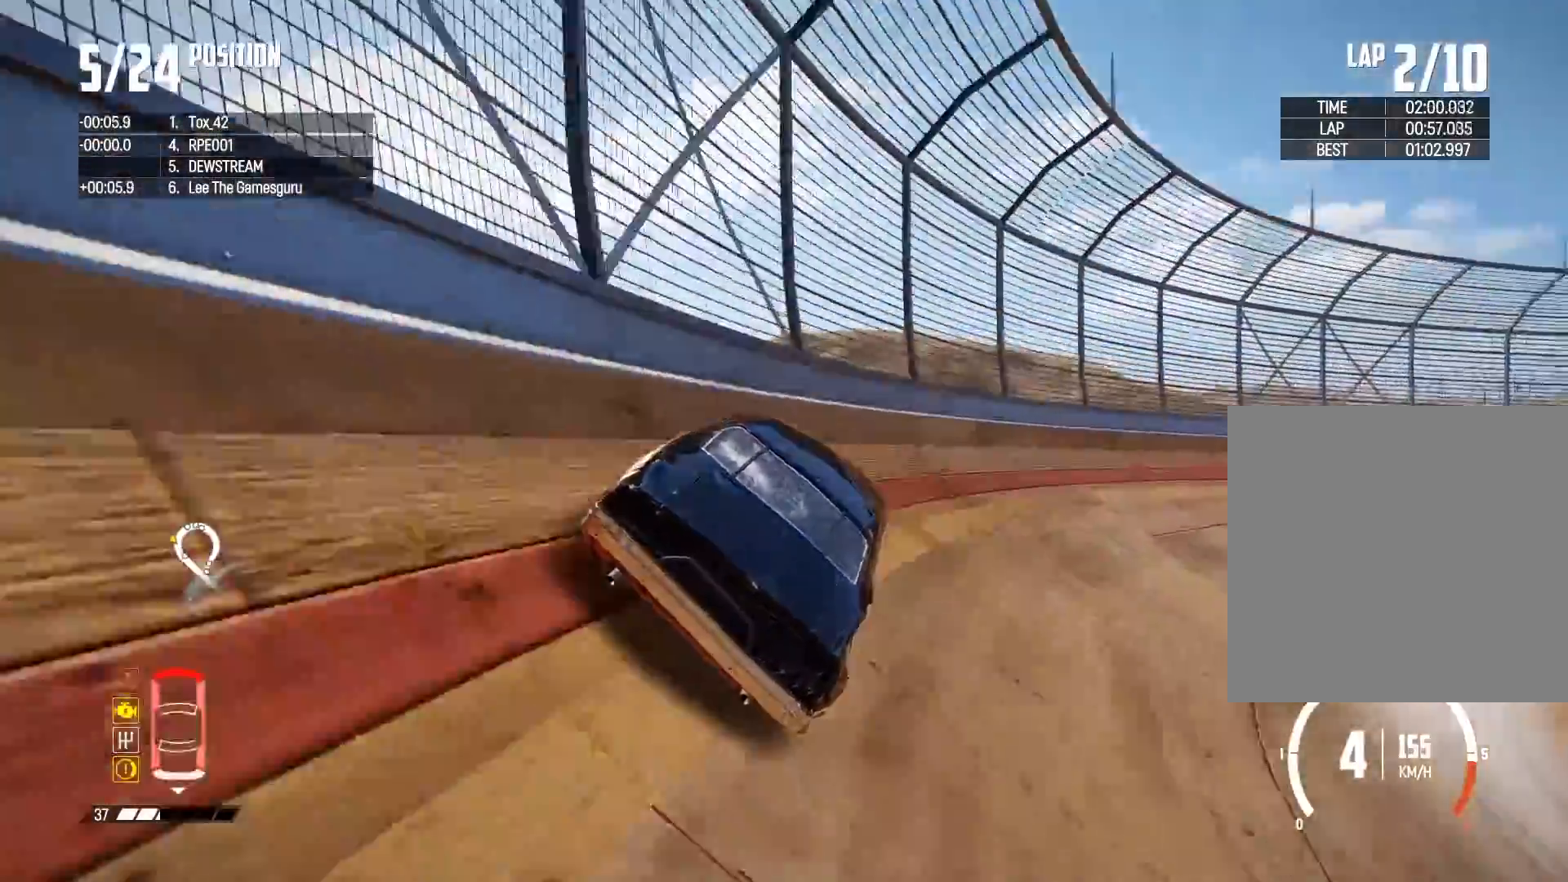
{"buttons": ["R2"], "left_stick": "center", "right_stick": "center", "events": [[400, "left_stick", "center"]]}
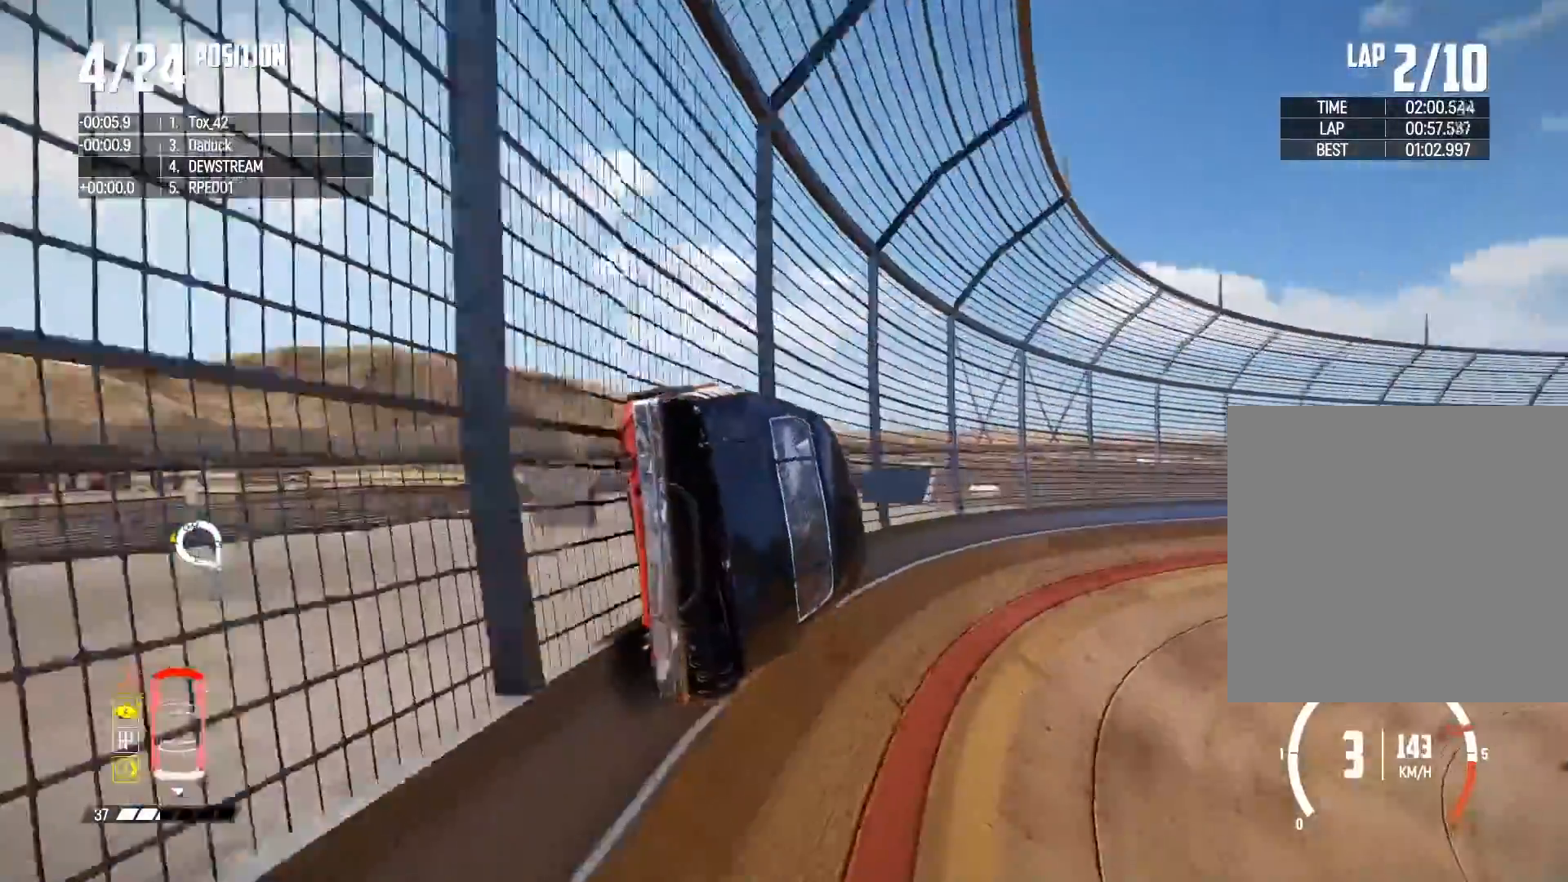
{"buttons": ["R2"], "left_stick": "right", "right_stick": "center", "events": [[67, "left_stick", "right"], [350, "left_stick", "center"], [450, "left_stick", "right"]]}
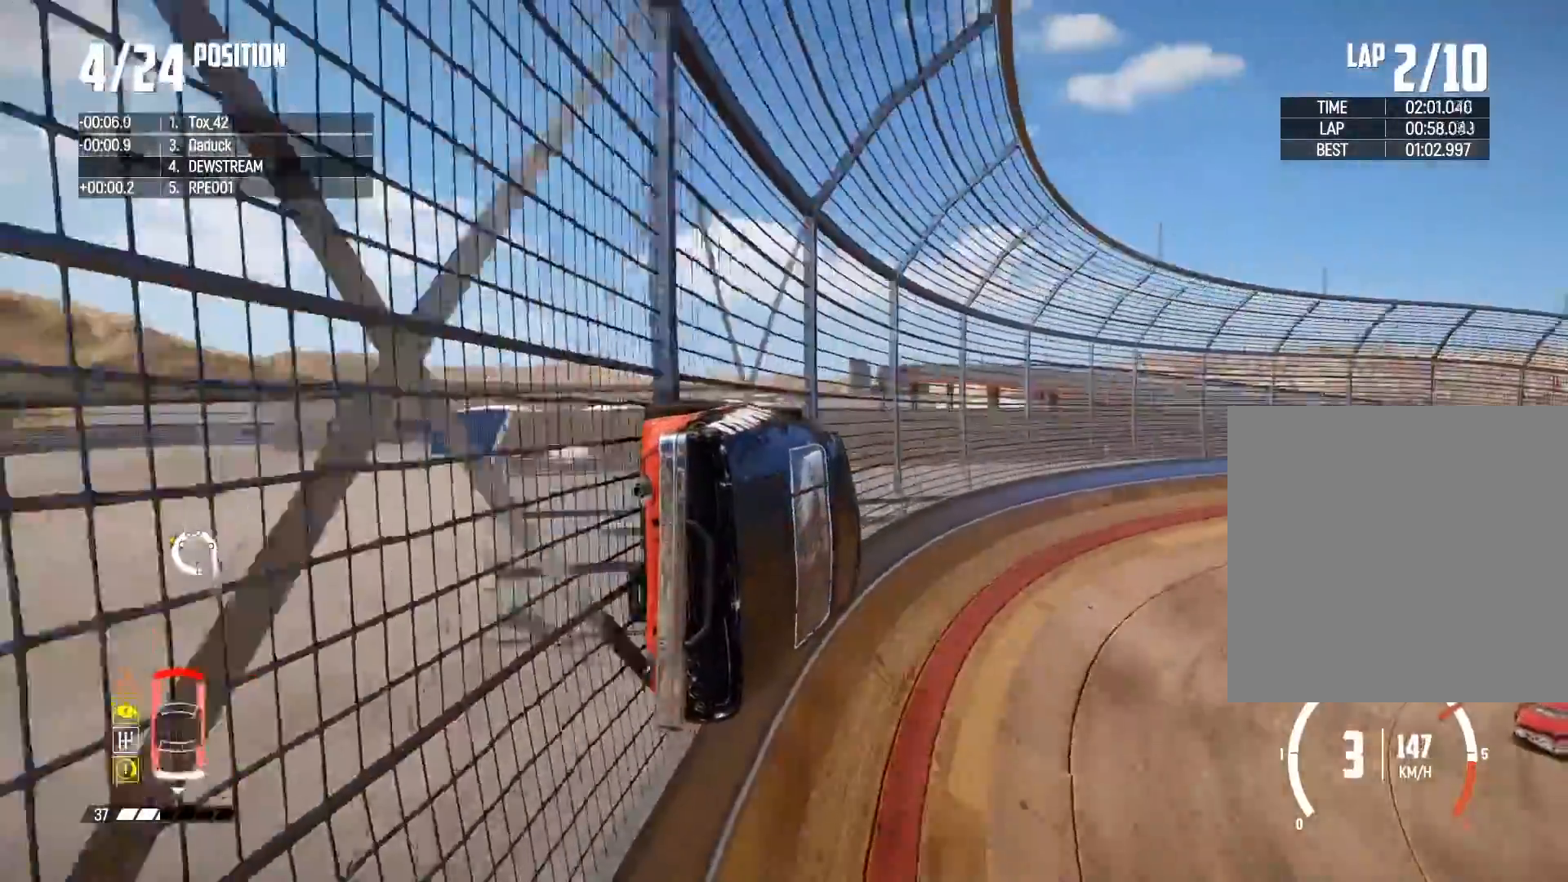
{"buttons": ["R2"], "left_stick": "right", "right_stick": "center", "events": []}